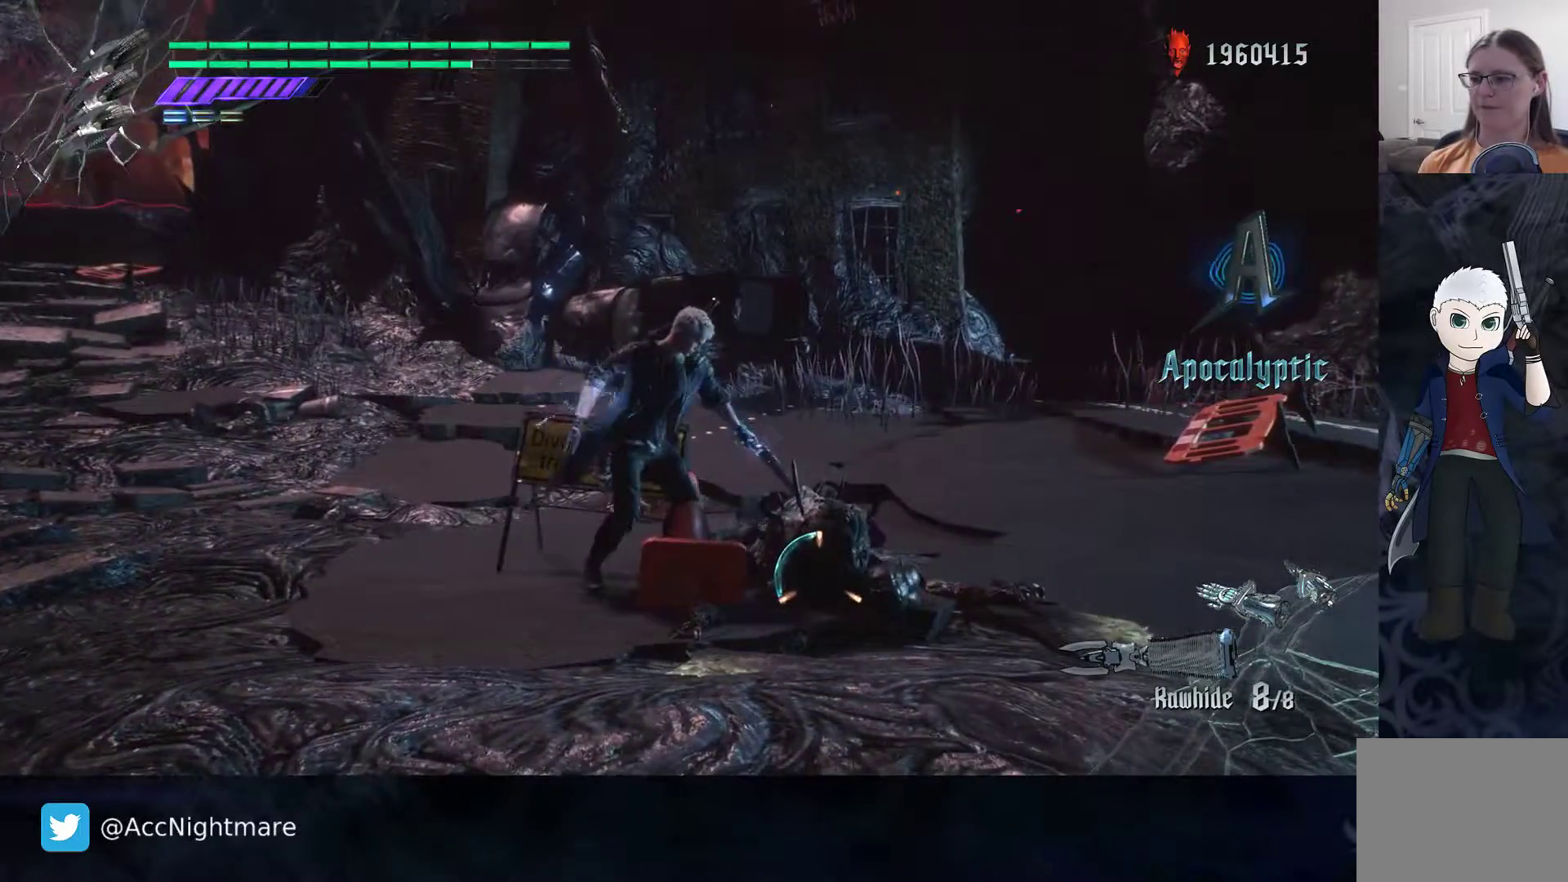
Gameplay with a controller (PlayStation layout); each line is a JSON object with the inputs held at the frame after it (dt_ms = milliseconds from this image to that frame). "events" lists button and stick changes between this image and that frame as [ms after this image, input, new state], when the widget could be followed in between. Not read: R1.
{"dt_ms": 500, "buttons": ["SQUARE", "R2"], "left_stick": "center", "right_stick": "center", "events": [[67, "CIRCLE", "up"]]}
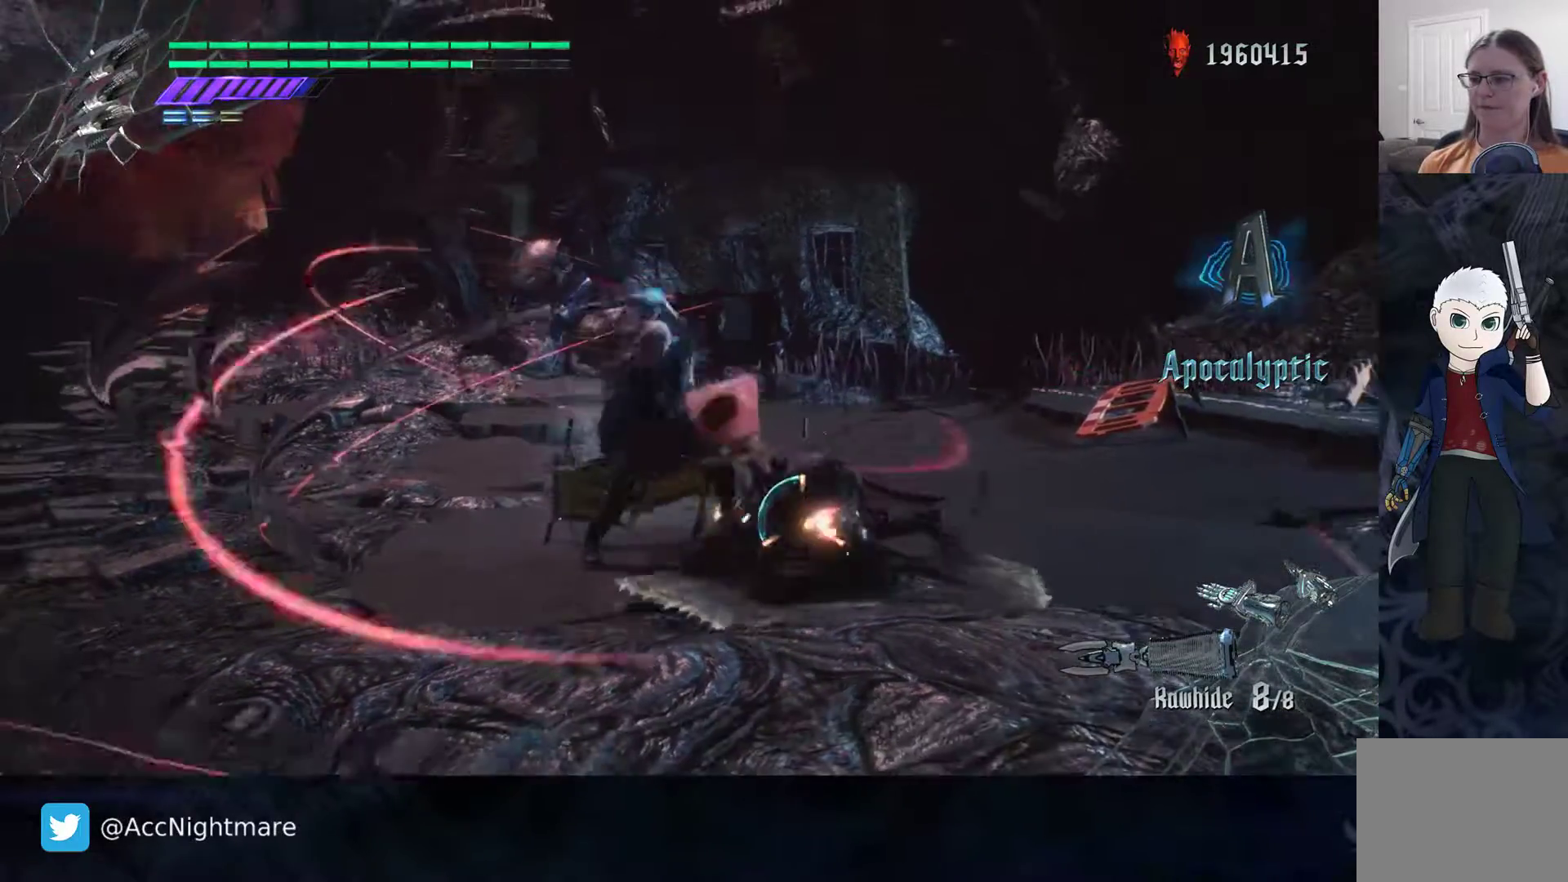
{"dt_ms": 500, "buttons": ["SQUARE", "R2"], "left_stick": "center", "right_stick": "center", "events": [[183, "R2", "up"], [300, "R2", "down"]]}
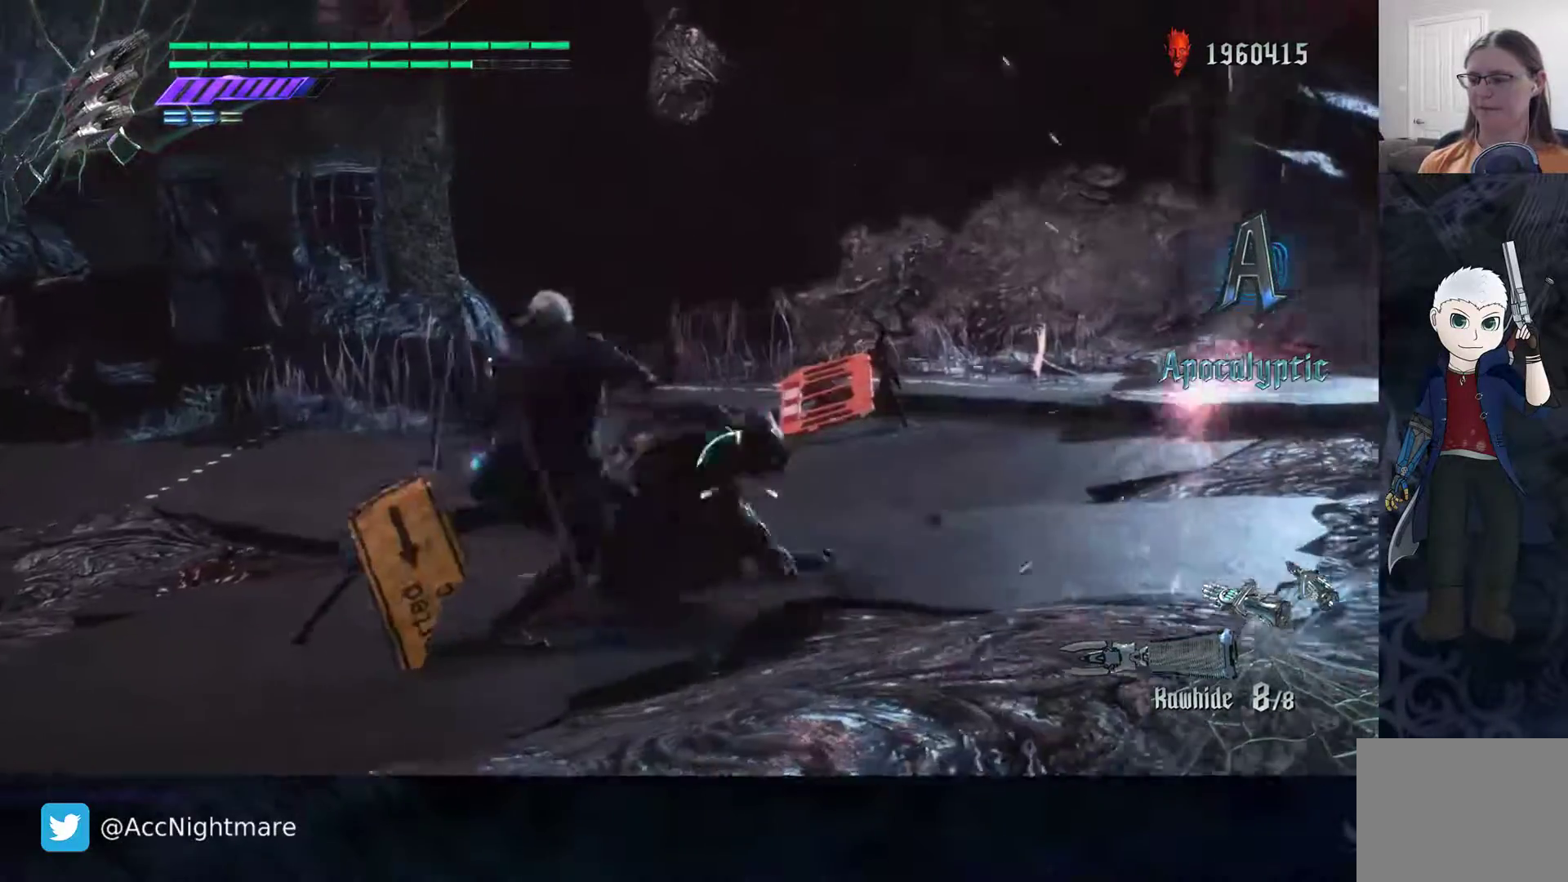
{"dt_ms": 500, "buttons": ["SQUARE", "R2"], "left_stick": "center", "right_stick": "center", "events": []}
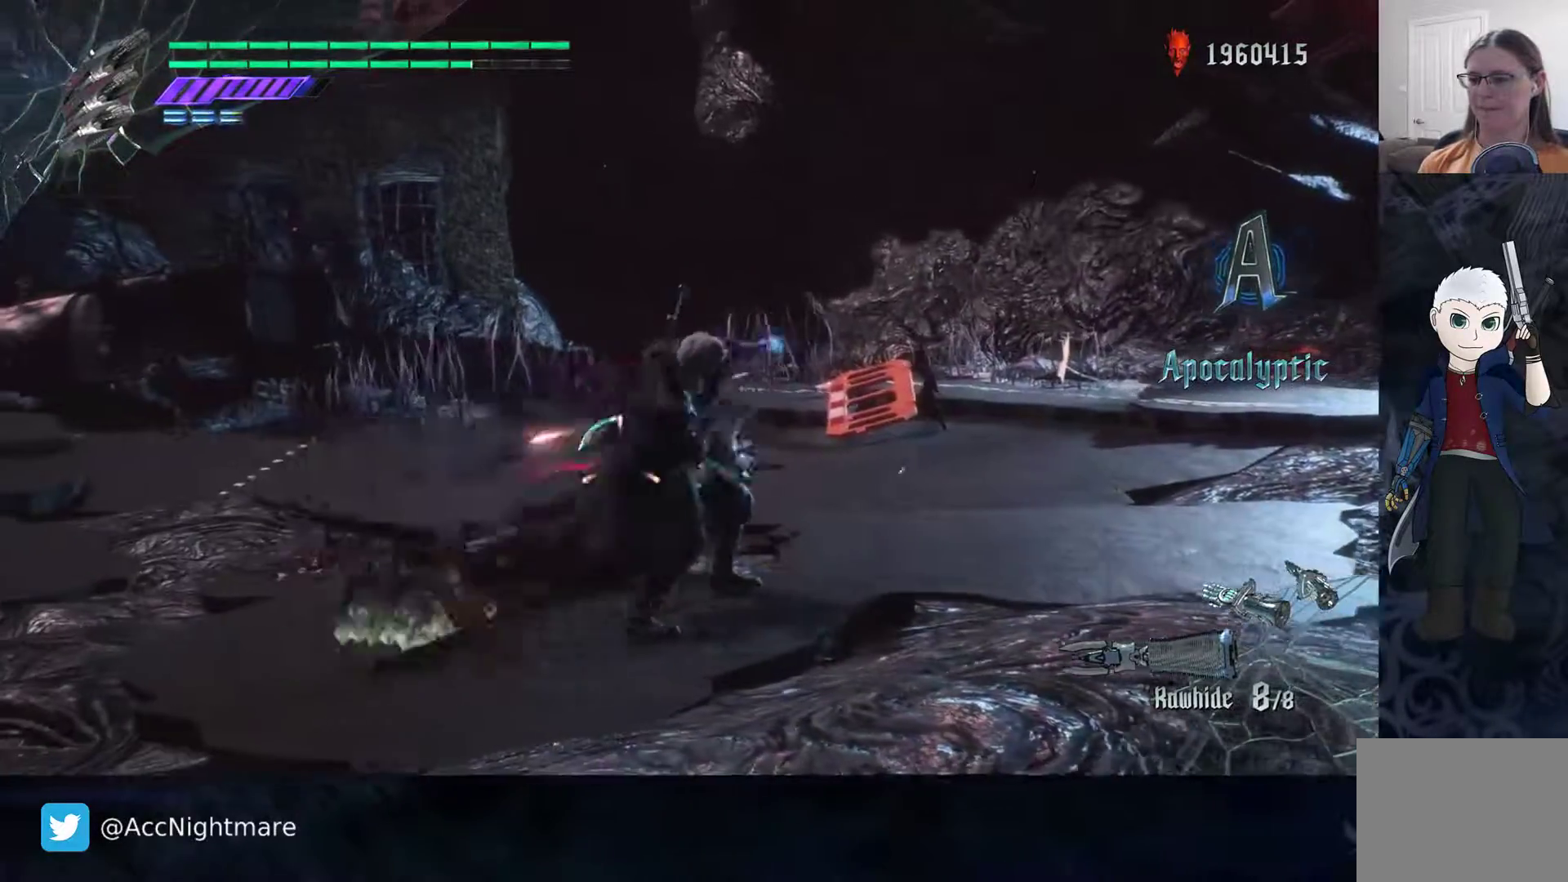
{"dt_ms": 500, "buttons": ["SQUARE", "R2"], "left_stick": "center", "right_stick": "center", "events": []}
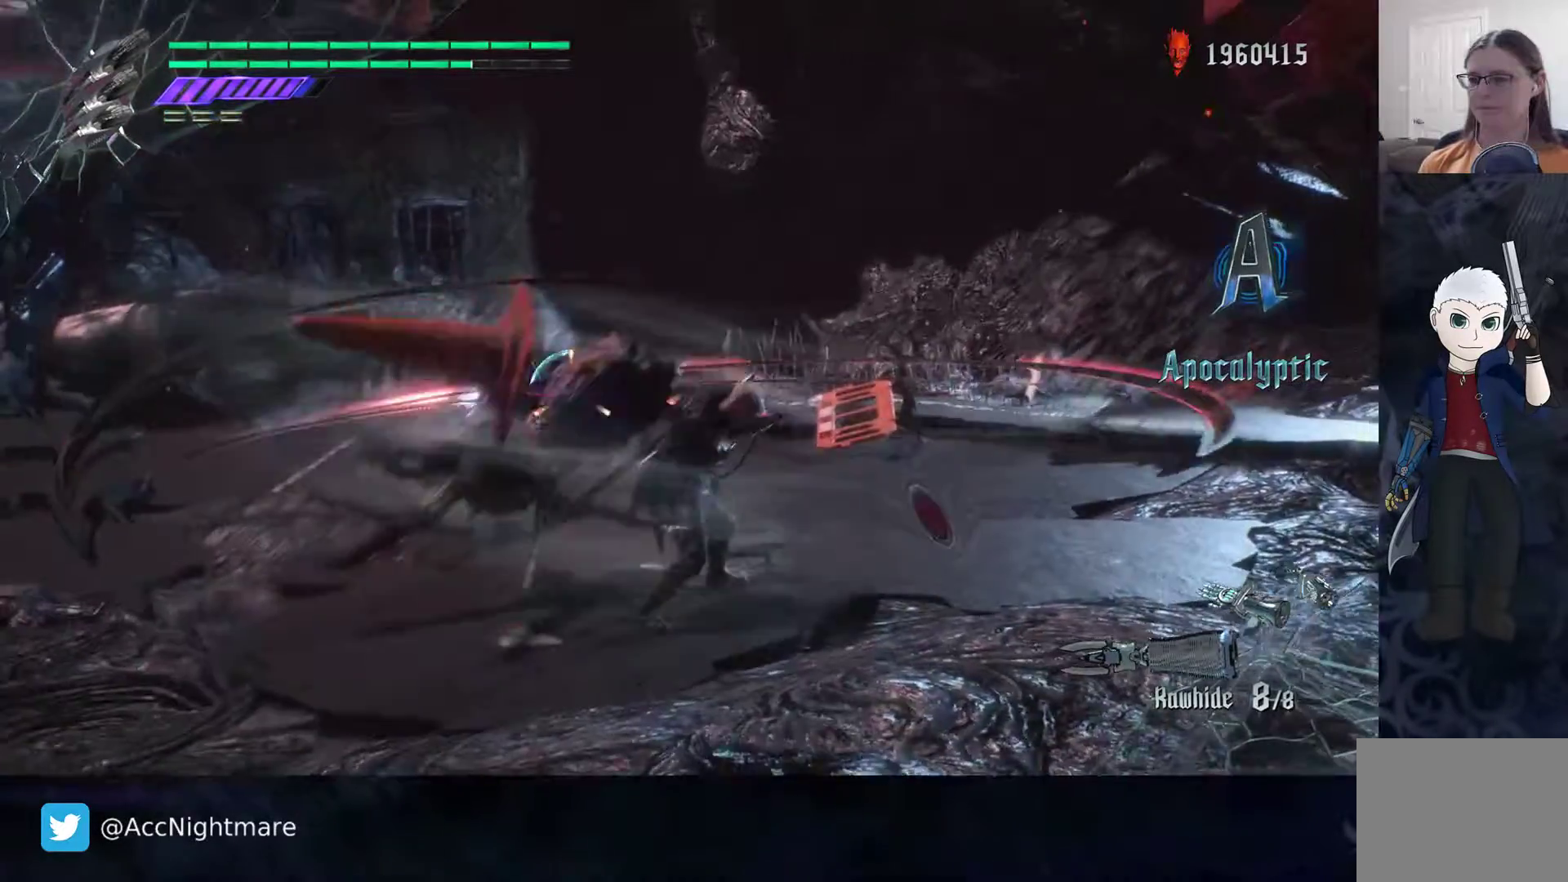
{"dt_ms": 500, "buttons": ["SQUARE", "R2"], "left_stick": "center", "right_stick": "center", "events": []}
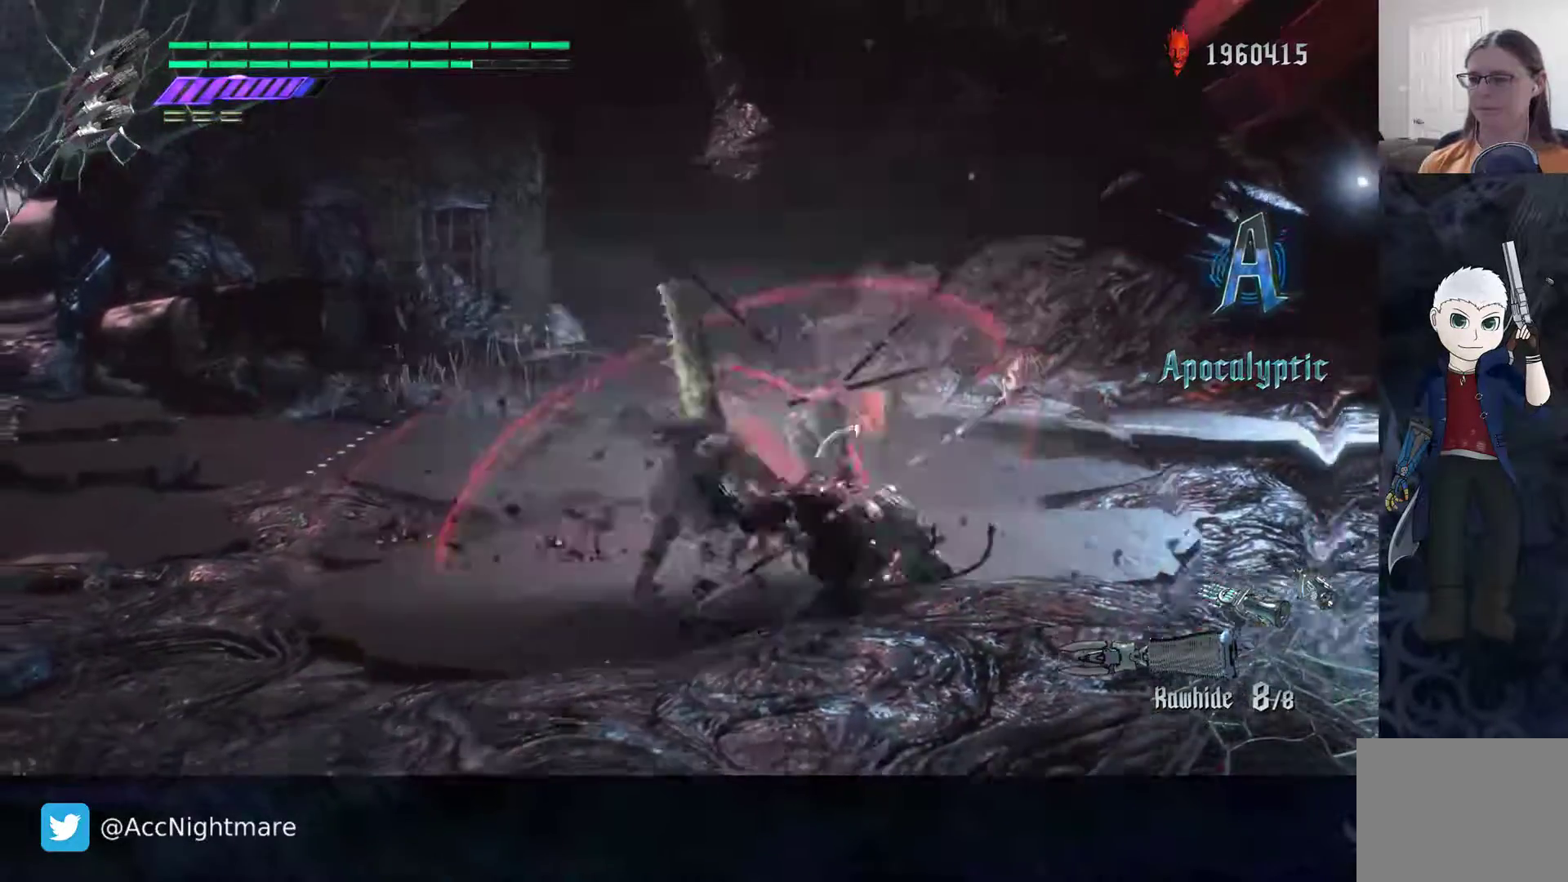
{"dt_ms": 500, "buttons": ["SQUARE", "R2"], "left_stick": "center", "right_stick": "center", "events": []}
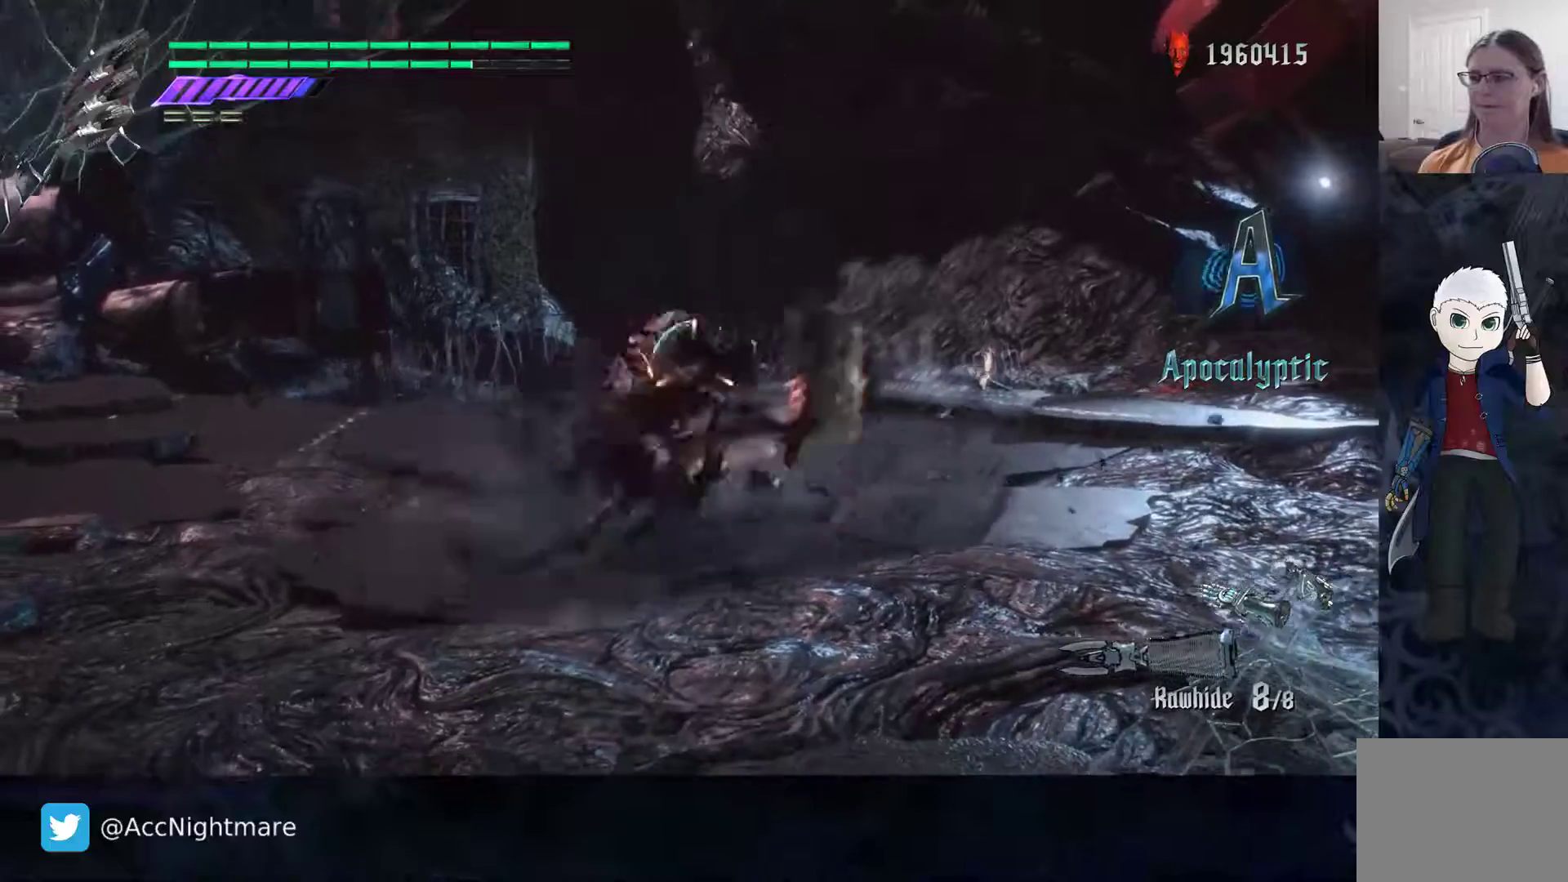
{"dt_ms": 500, "buttons": ["SQUARE", "R2"], "left_stick": "center", "right_stick": "center", "events": []}
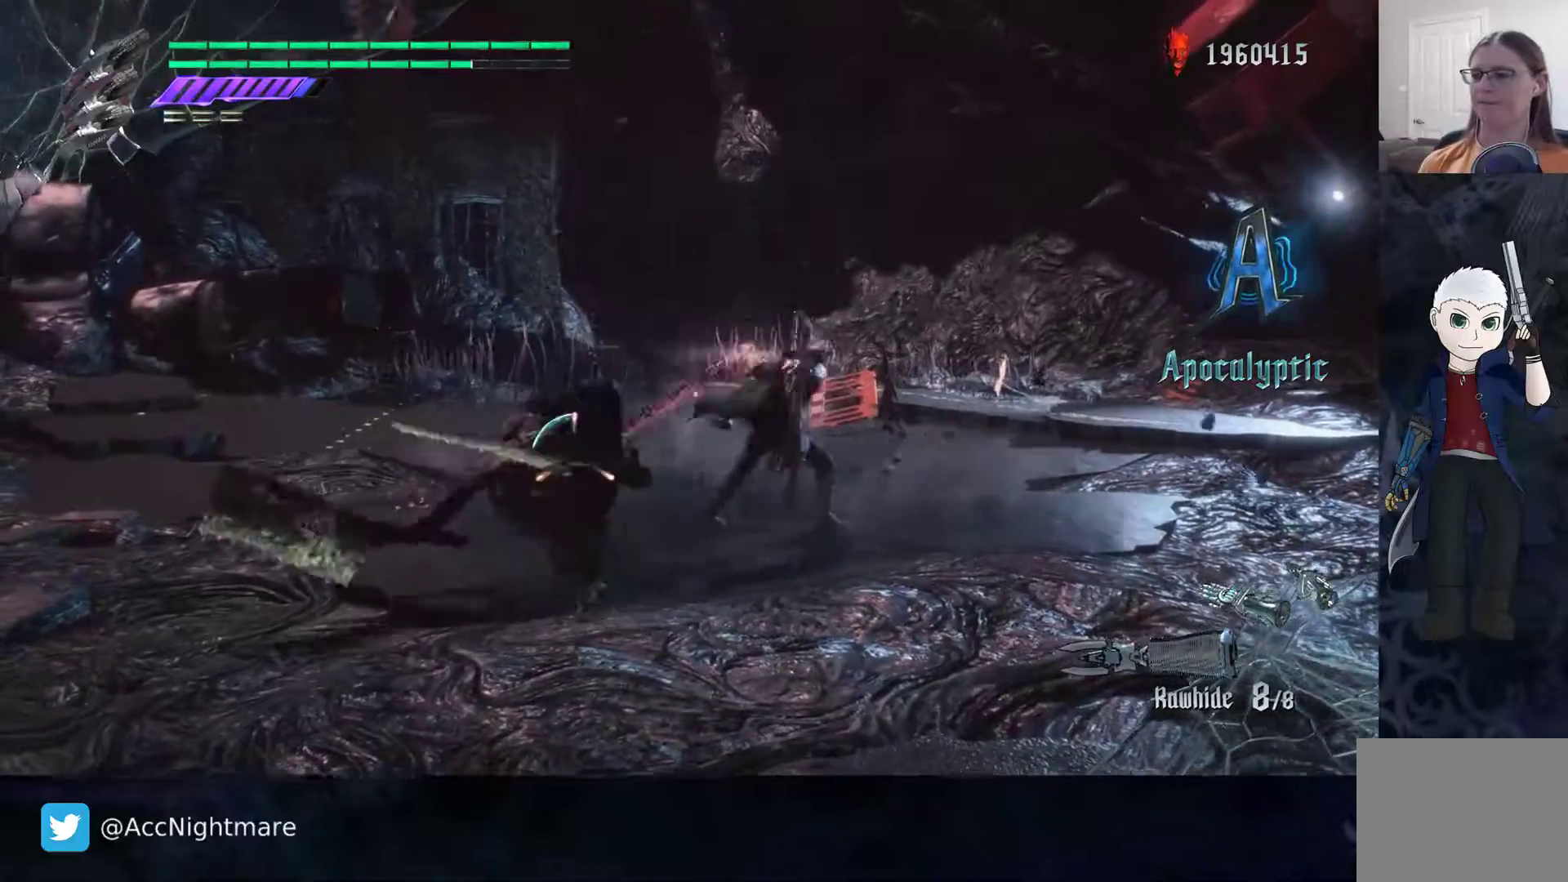
{"dt_ms": 500, "buttons": ["SQUARE", "R2"], "left_stick": "center", "right_stick": "center", "events": []}
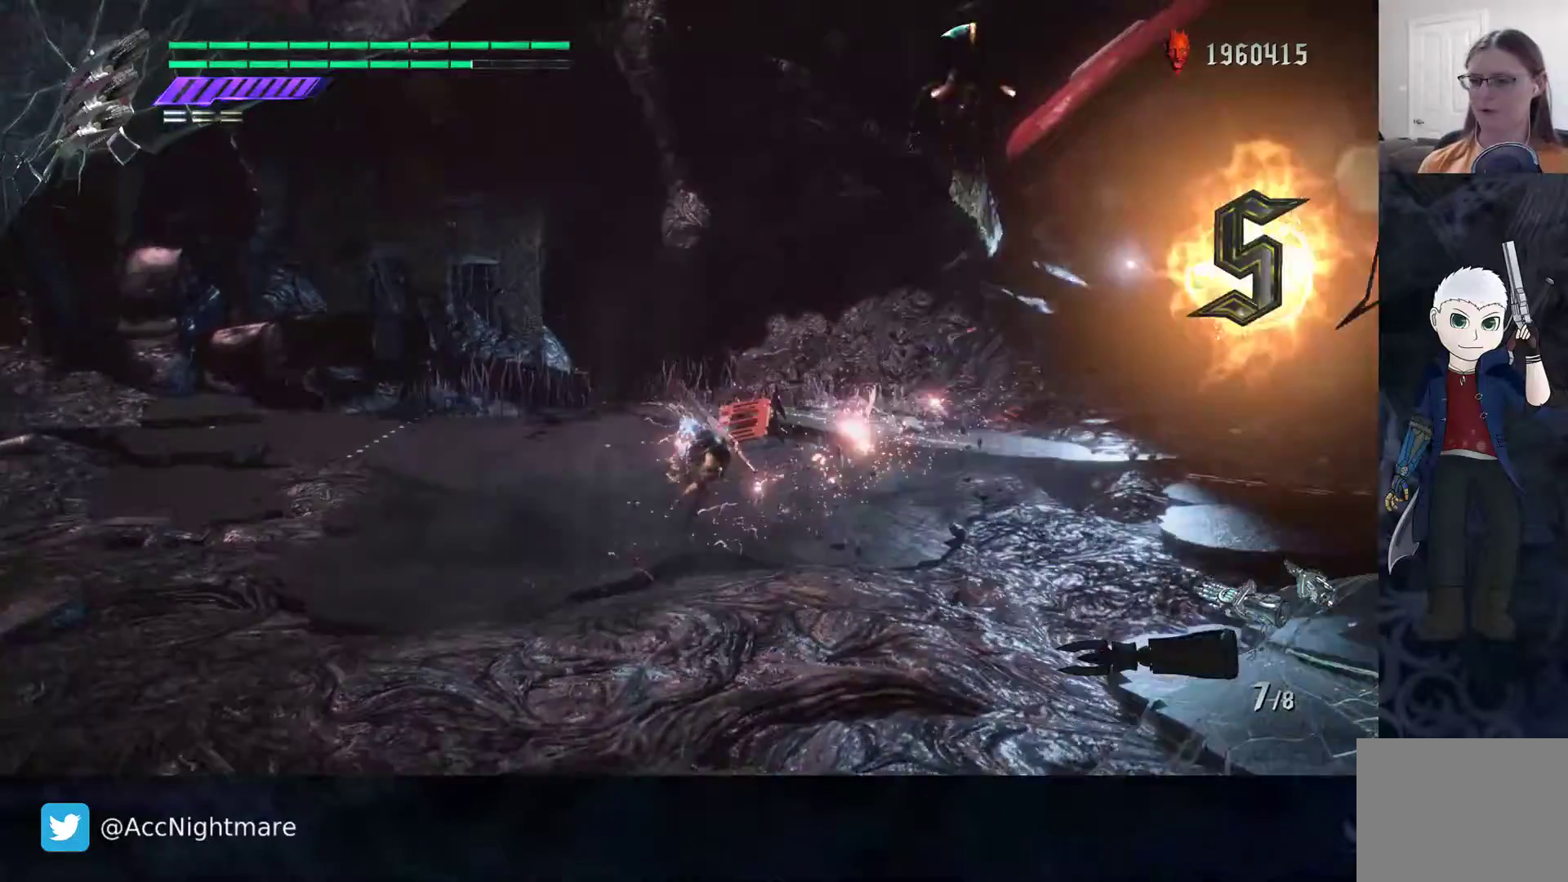
{"dt_ms": 500, "buttons": ["SQUARE", "R2"], "left_stick": "center", "right_stick": "center", "events": []}
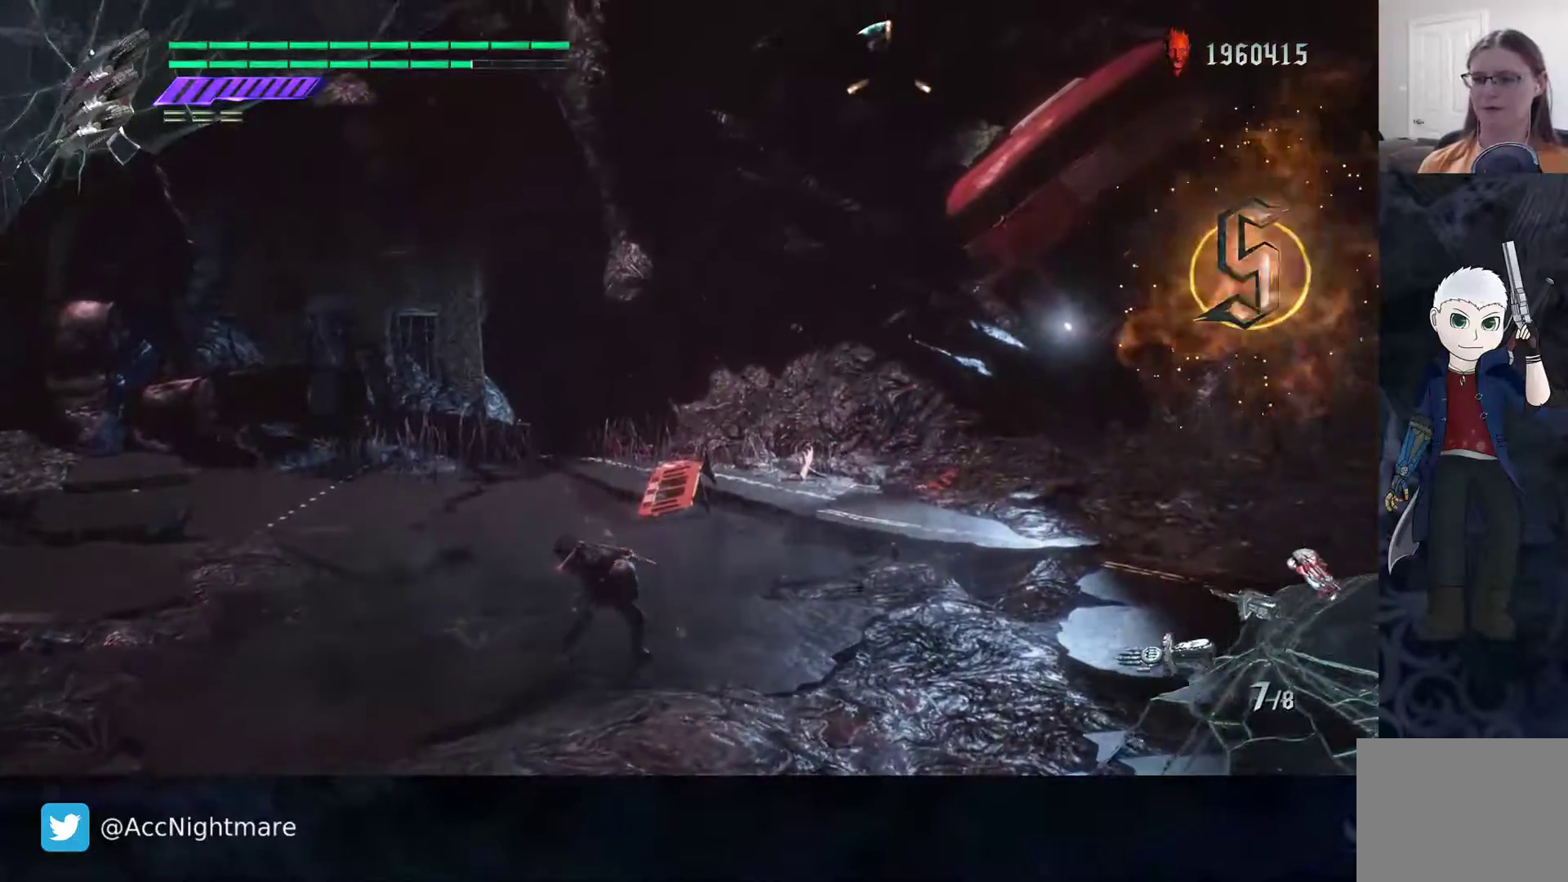
{"dt_ms": 500, "buttons": ["TRIANGLE", "R2"], "left_stick": "center", "right_stick": "center", "events": [[150, "left_stick", "right"], [183, "R2", "up"], [183, "SQUARE", "up"], [317, "left_stick", "up-right"], [467, "R2", "down"], [500, "TRIANGLE", "down"], [500, "left_stick", "center"]]}
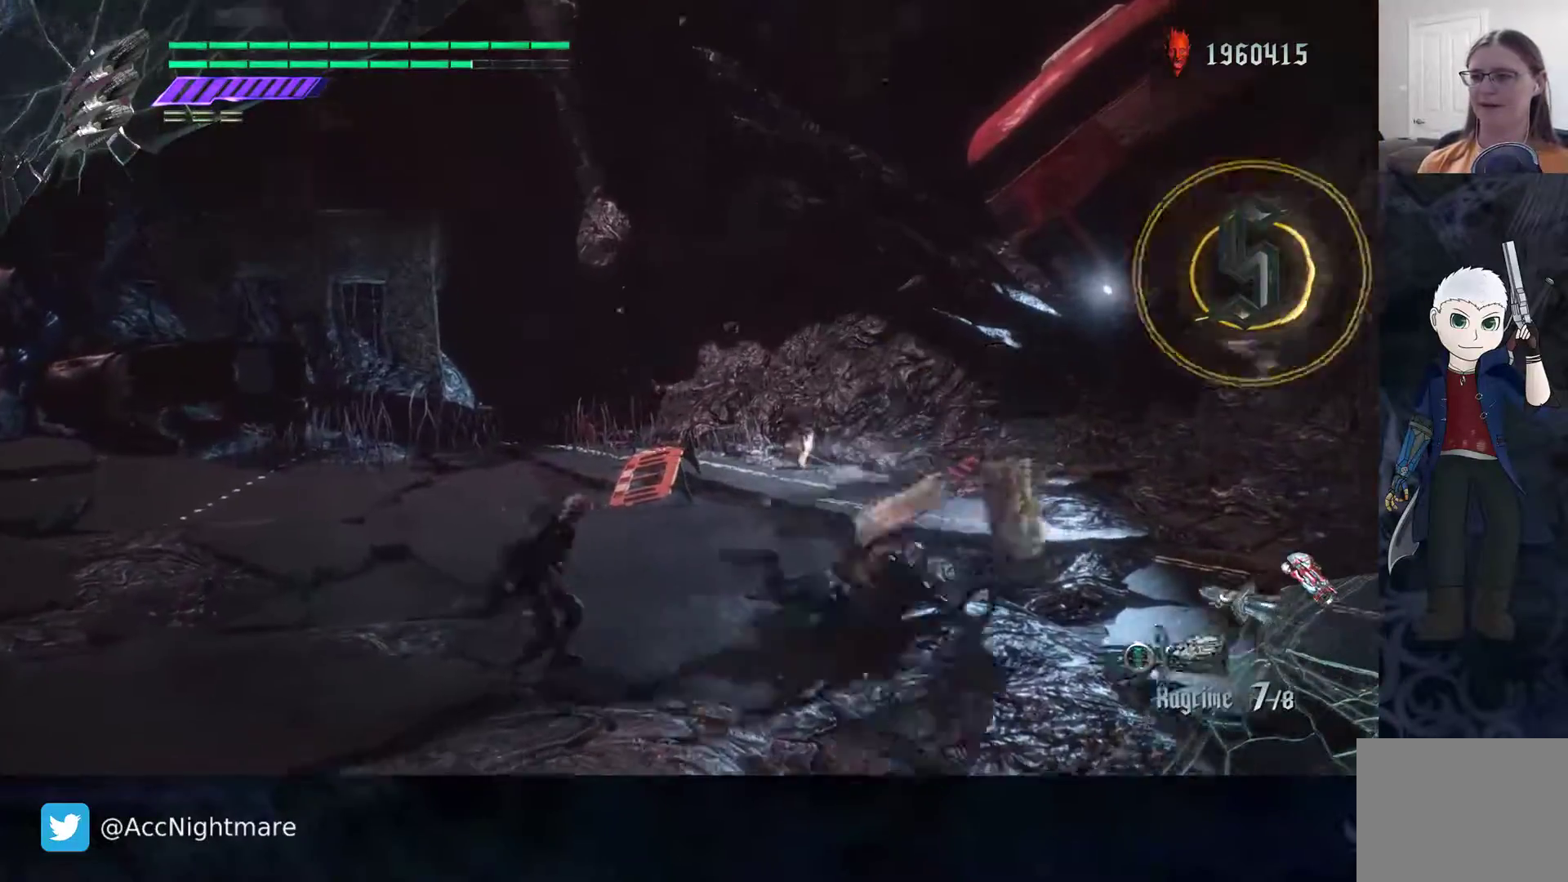
{"dt_ms": 500, "buttons": ["TRIANGLE", "R2"], "left_stick": "center", "right_stick": "center", "events": [[167, "TRIANGLE", "up"], [267, "L2", "down"], [450, "L2", "up"], [450, "TRIANGLE", "down"]]}
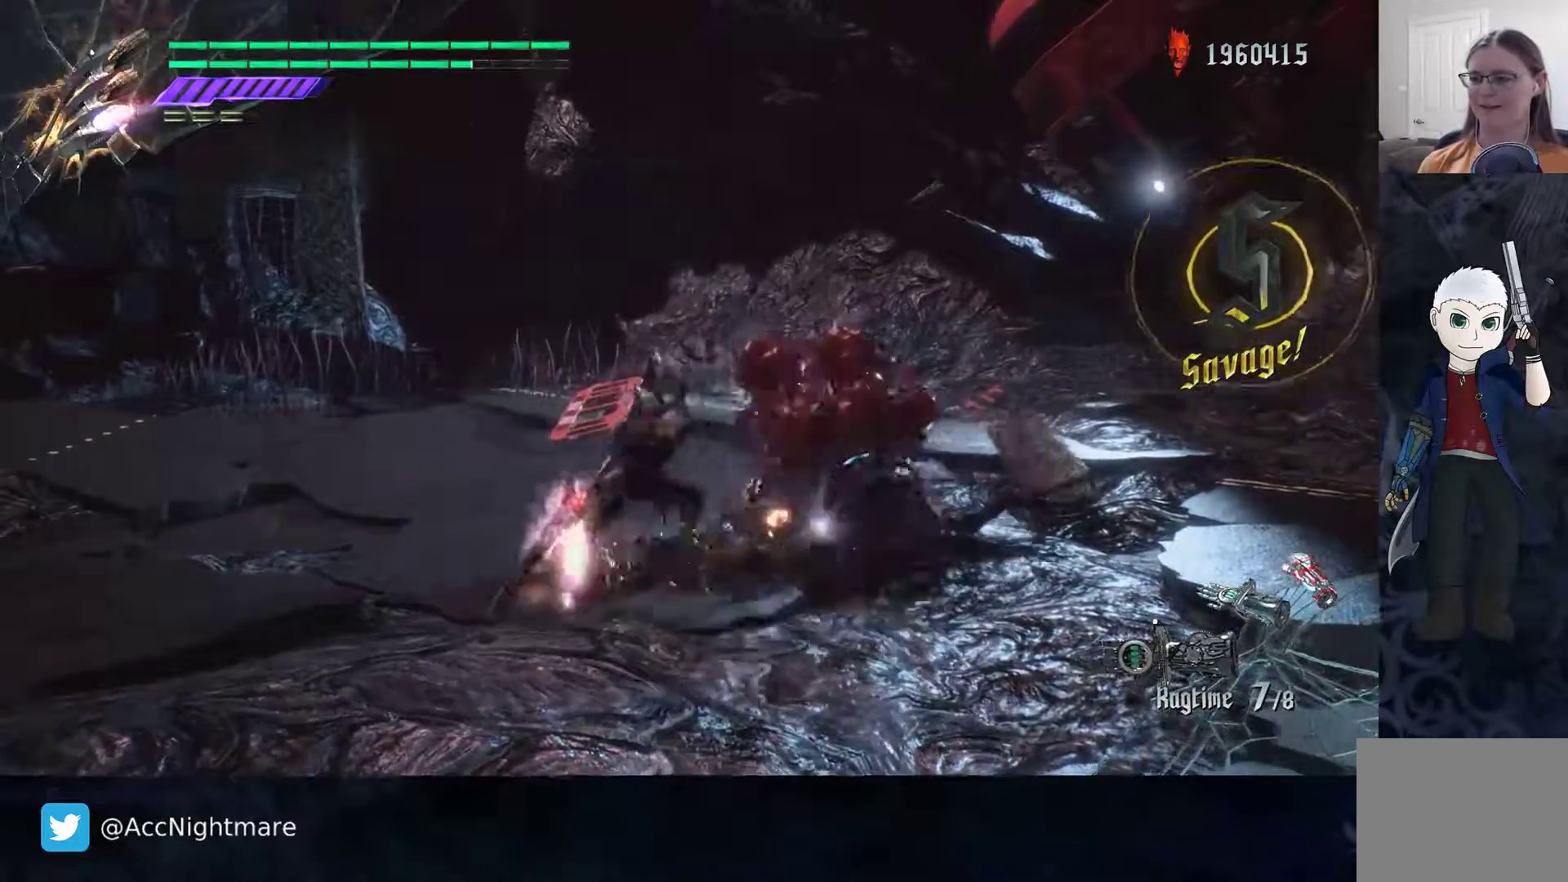
{"dt_ms": 500, "buttons": ["R2"], "left_stick": "center", "right_stick": "center", "events": [[133, "TRIANGLE", "up"], [150, "L2", "down"], [333, "L2", "up"]]}
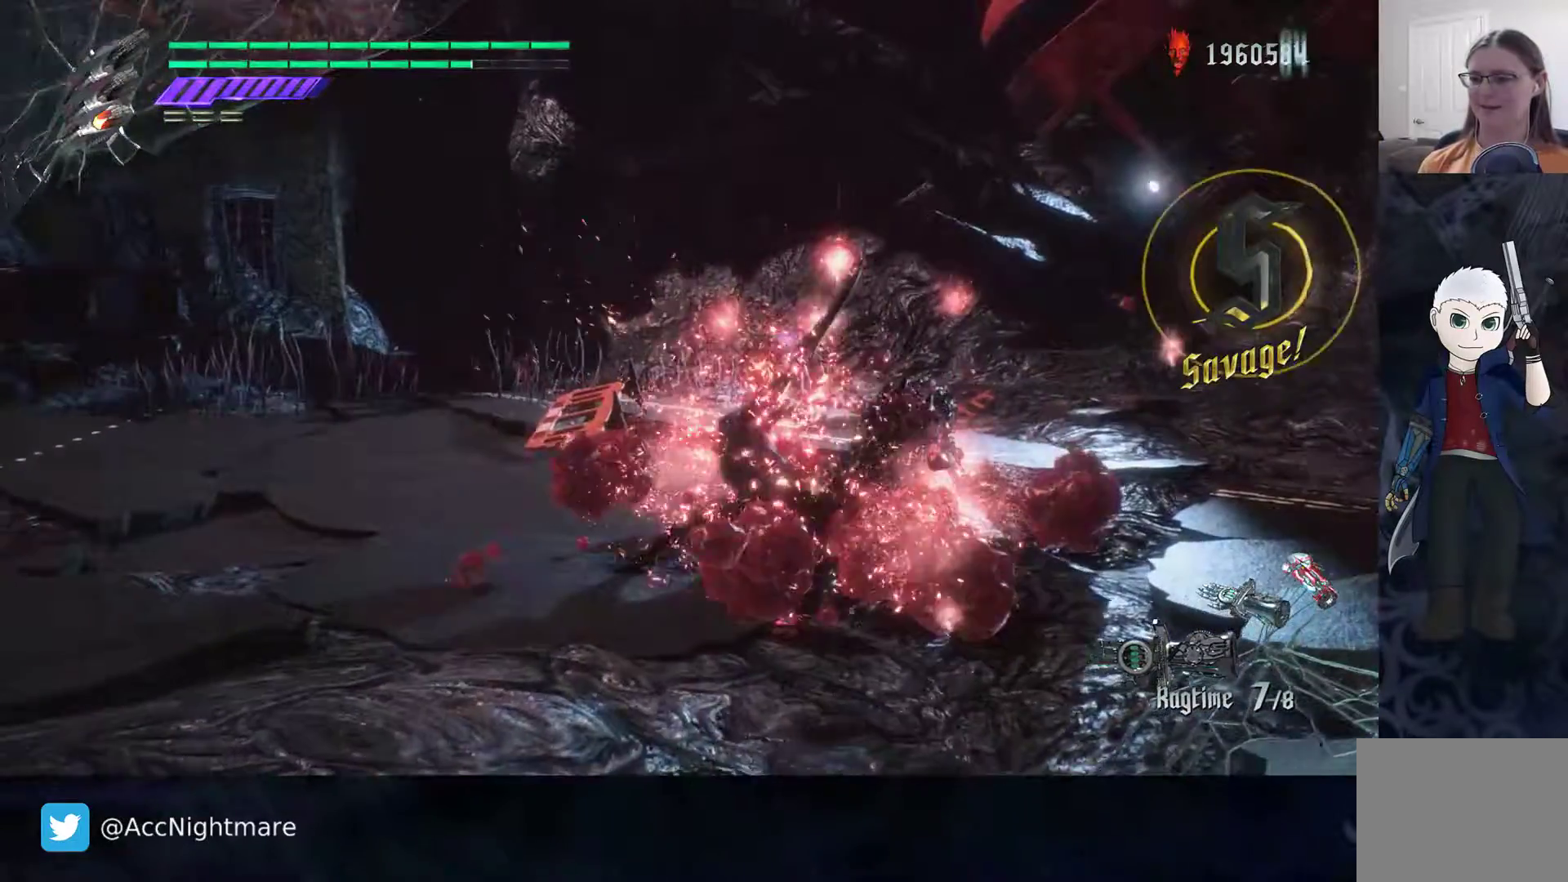
{"dt_ms": 1000, "buttons": ["CIRCLE", "R2"], "left_stick": "left", "right_stick": "center"}
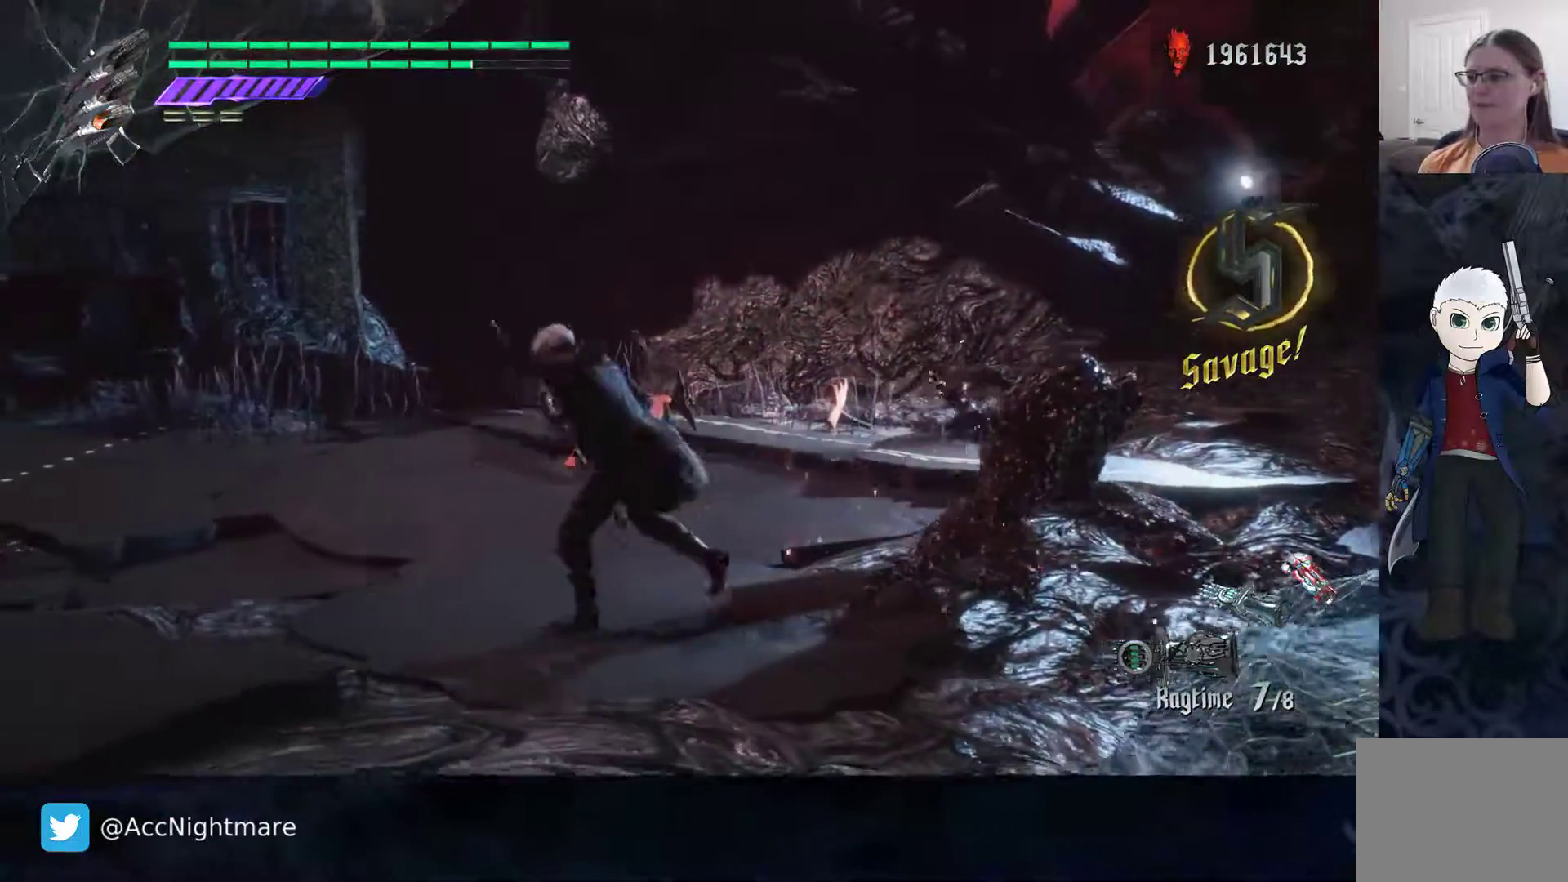
{"dt_ms": 500, "buttons": ["CIRCLE"], "left_stick": "left", "right_stick": "center", "events": [[167, "R2", "up"]]}
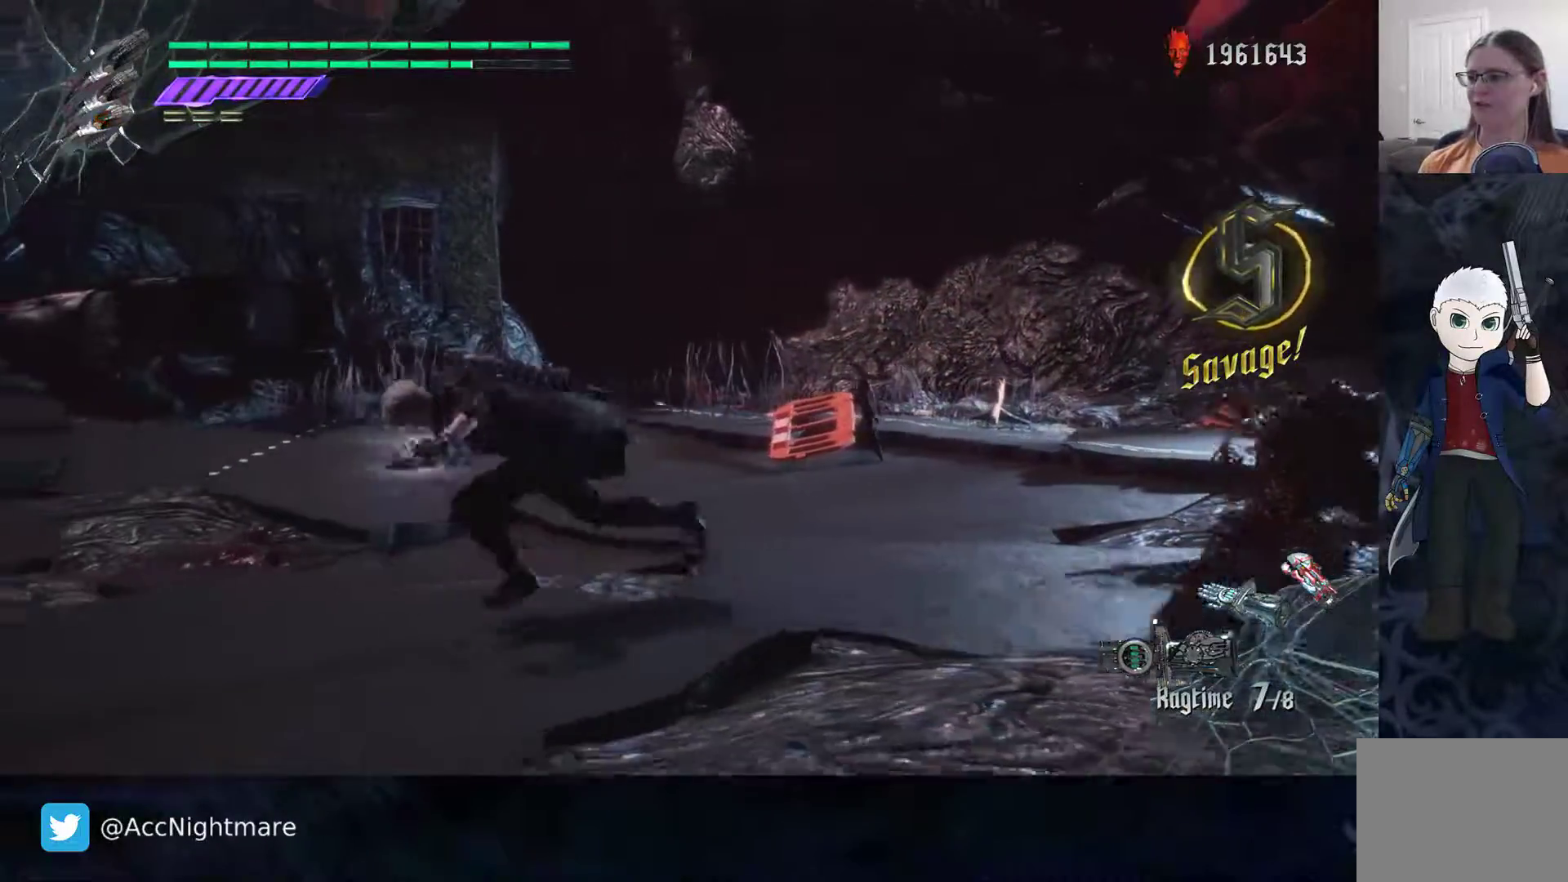
{"dt_ms": 500, "buttons": ["CIRCLE"], "left_stick": "left", "right_stick": "center", "events": []}
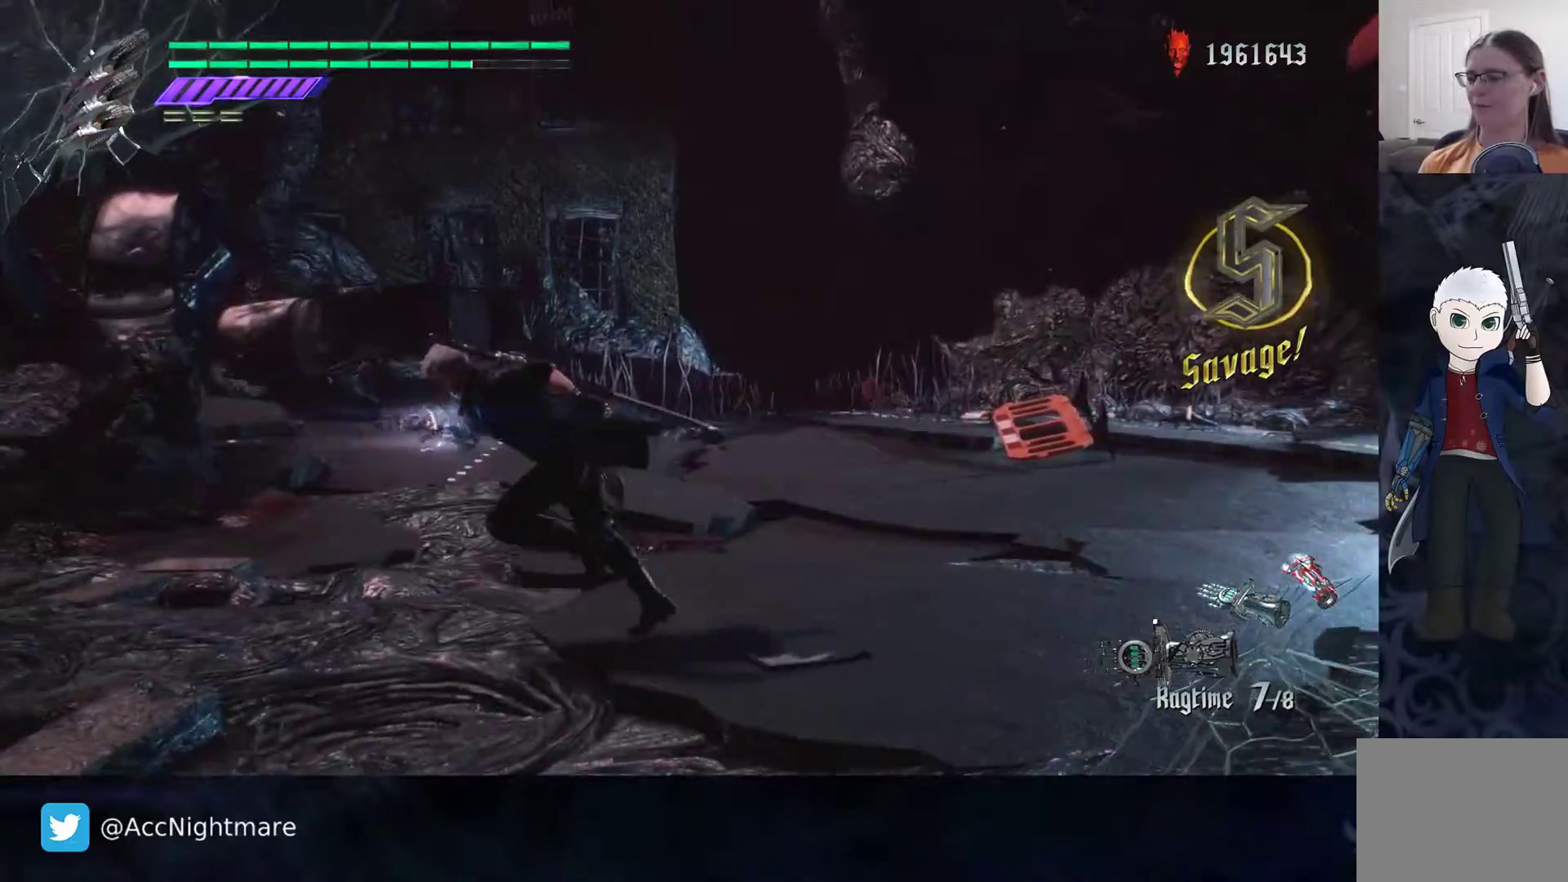
{"dt_ms": 500, "buttons": ["CIRCLE", "R2"], "left_stick": "center", "right_stick": "center", "events": [[50, "R2", "down"], [317, "left_stick", "center"]]}
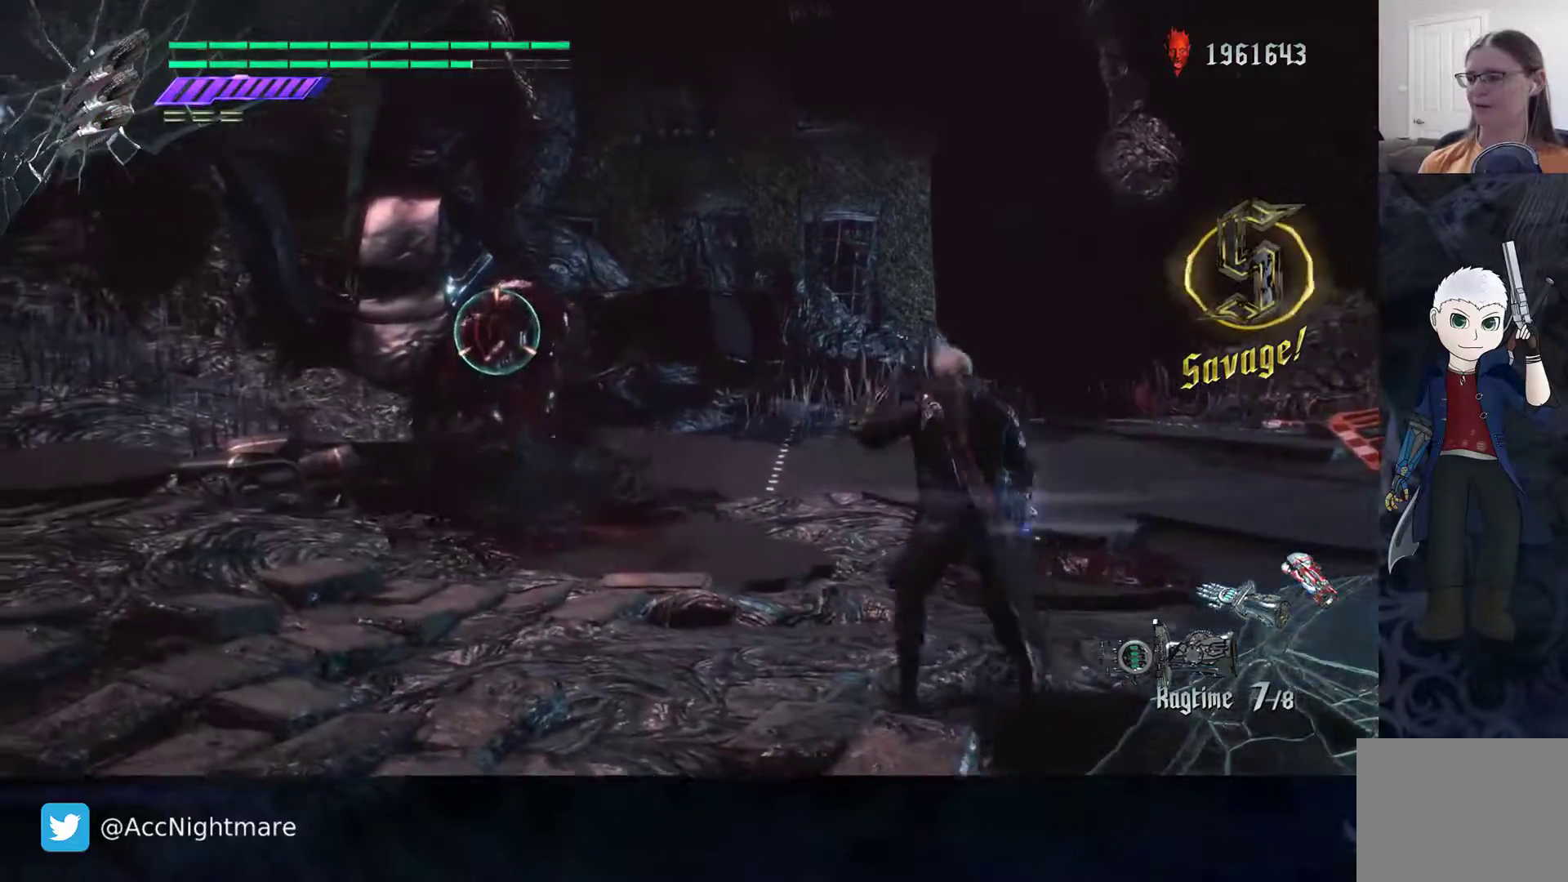
{"dt_ms": 500, "buttons": ["CIRCLE", "R2"], "left_stick": "up-left", "right_stick": "center", "events": [[117, "left_stick", "up-left"]]}
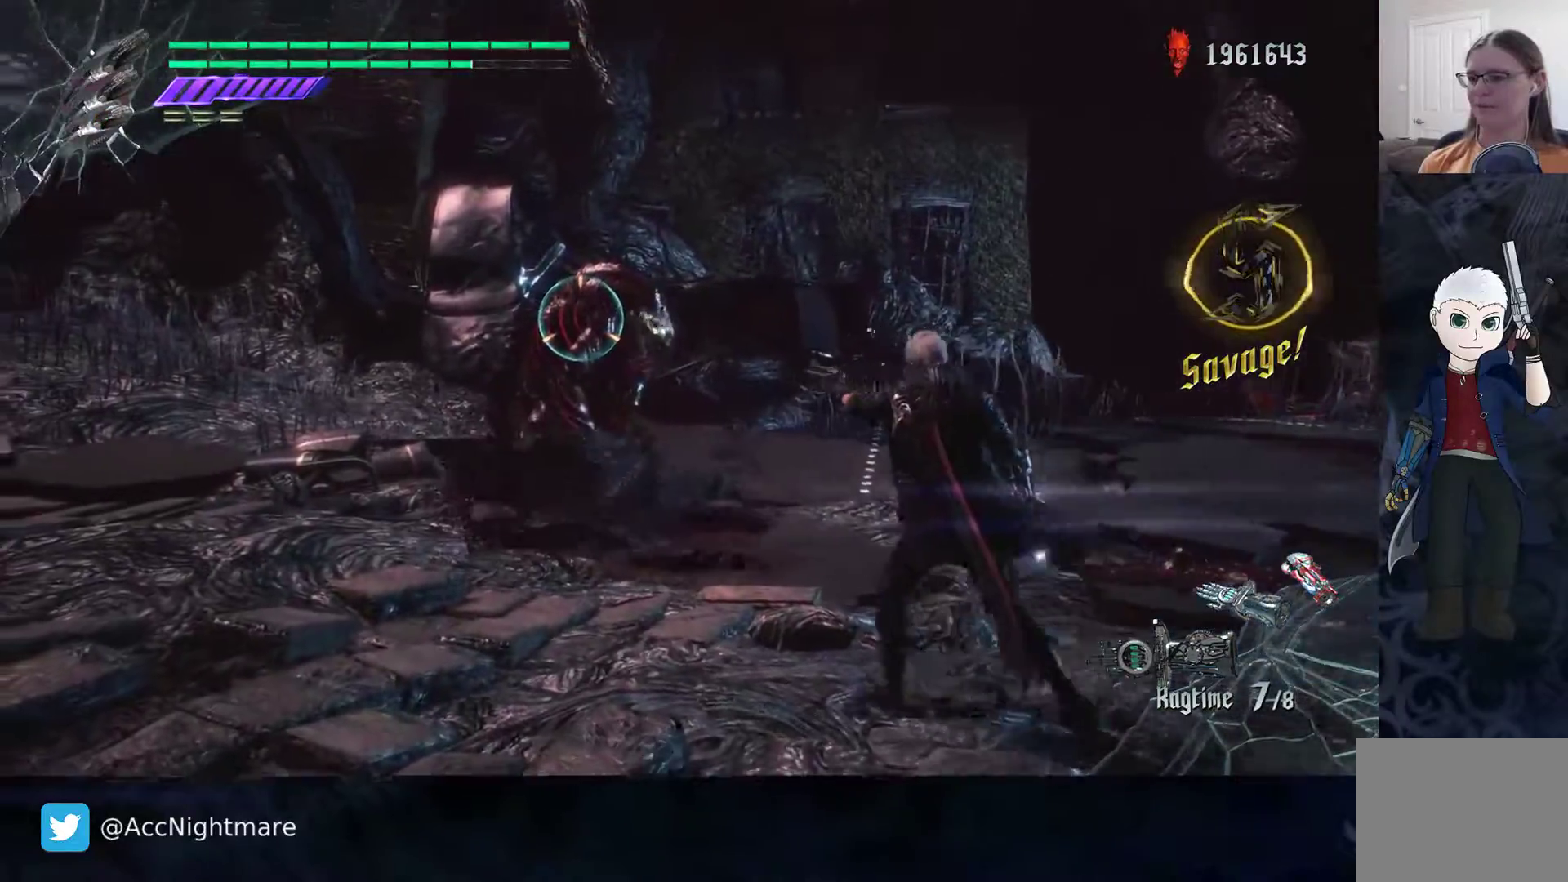
{"dt_ms": 500, "buttons": ["CIRCLE", "R2"], "left_stick": "up", "right_stick": "center", "events": [[400, "left_stick", "up"]]}
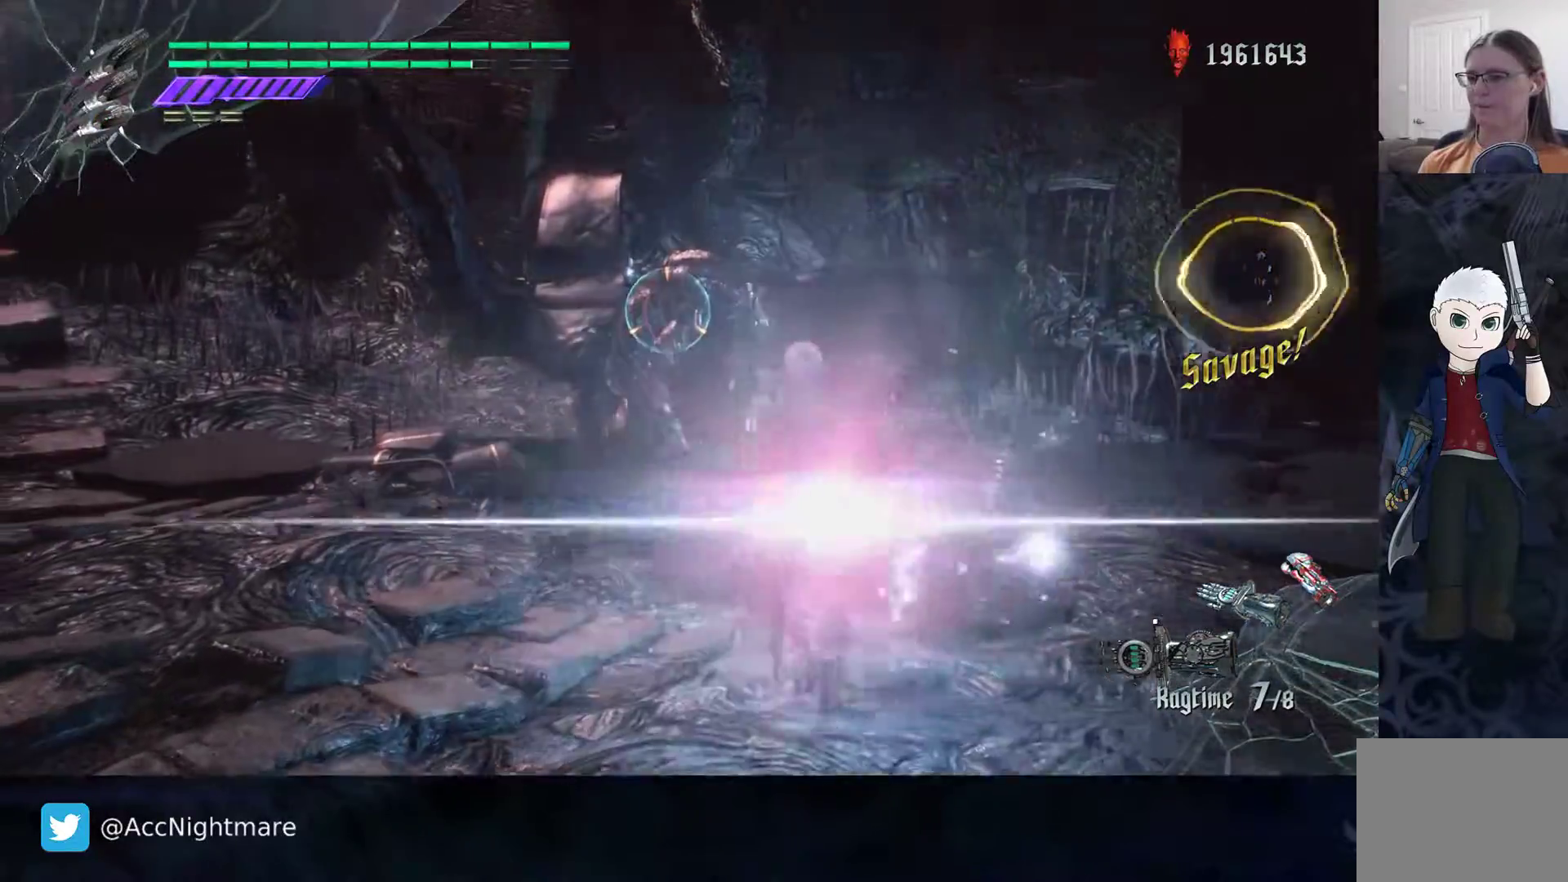
{"dt_ms": 500, "buttons": ["SQUARE", "R2"], "left_stick": "up", "right_stick": "center", "events": [[200, "CIRCLE", "up"], [467, "SQUARE", "down"]]}
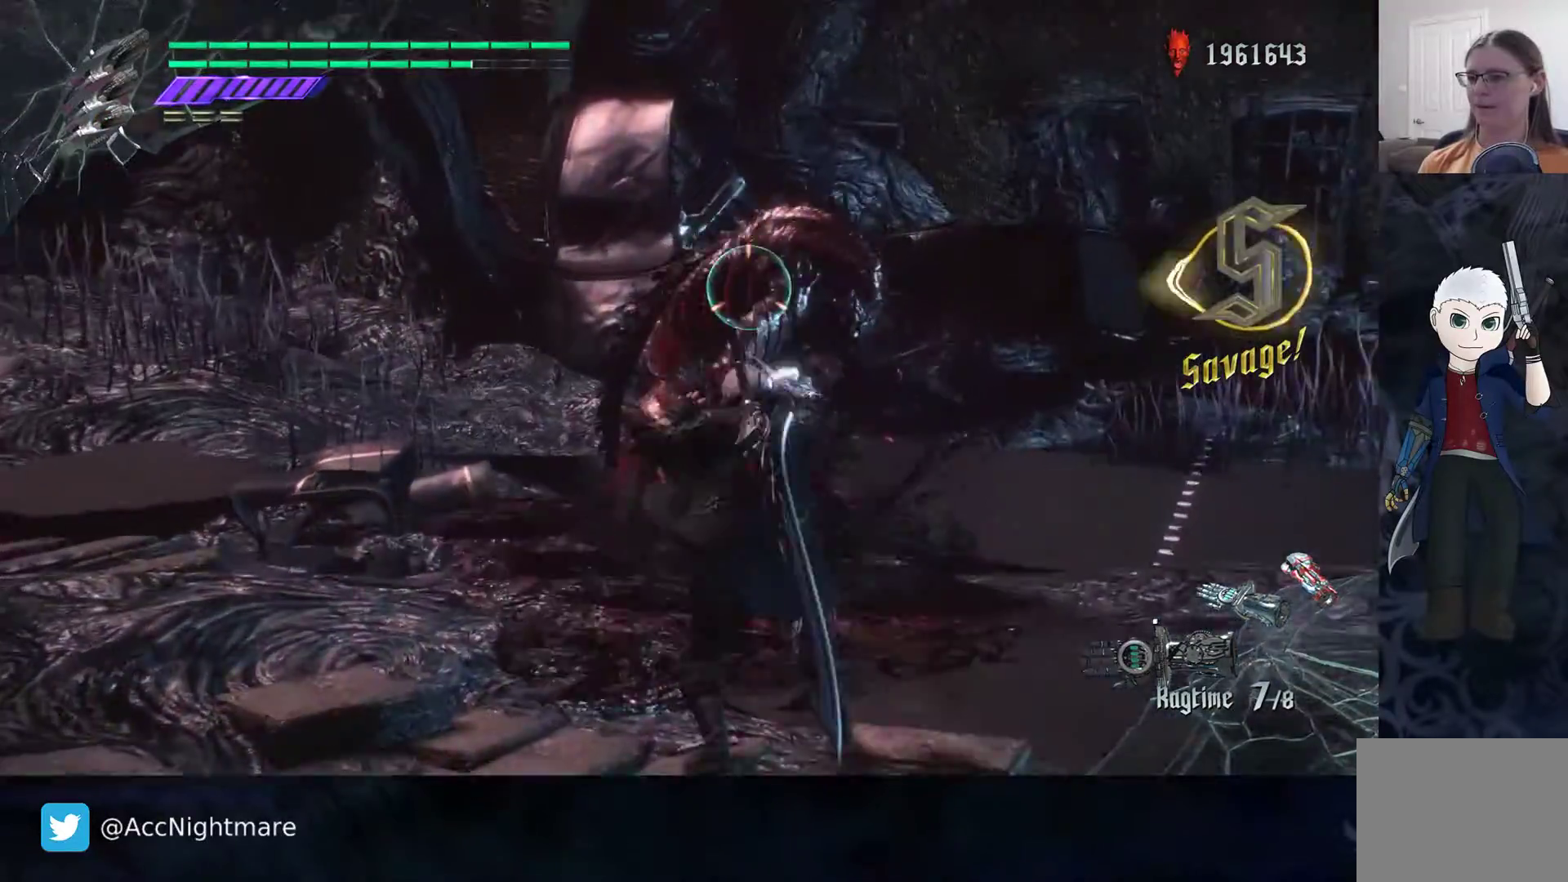
{"dt_ms": 500, "buttons": ["SQUARE"], "left_stick": "up", "right_stick": "center", "events": [[400, "R2", "up"]]}
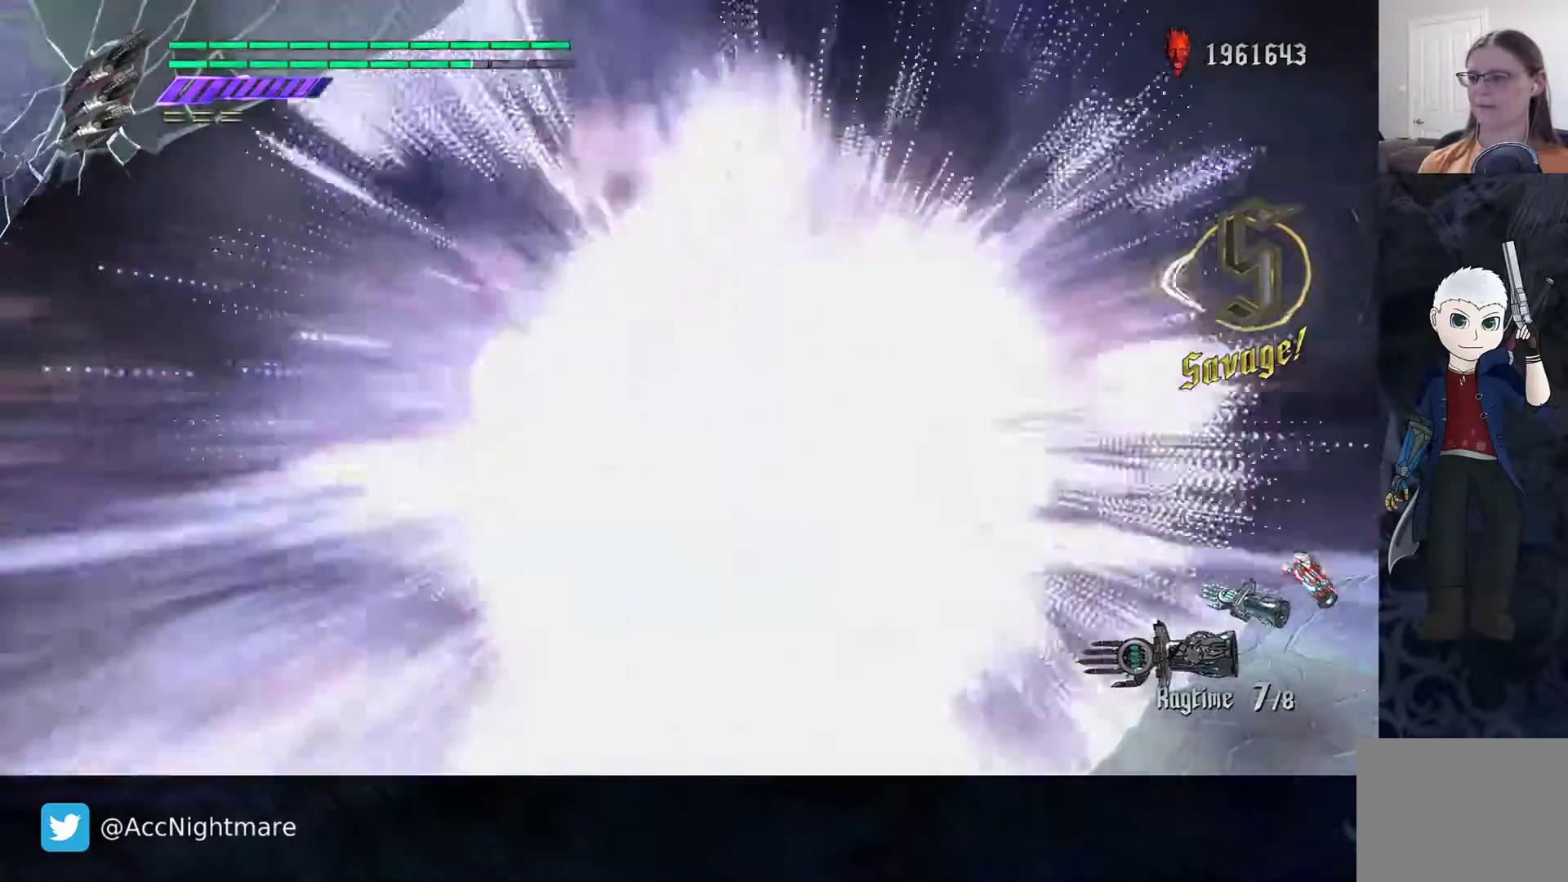
{"dt_ms": 500, "buttons": ["SQUARE"], "left_stick": "up", "right_stick": "center", "events": []}
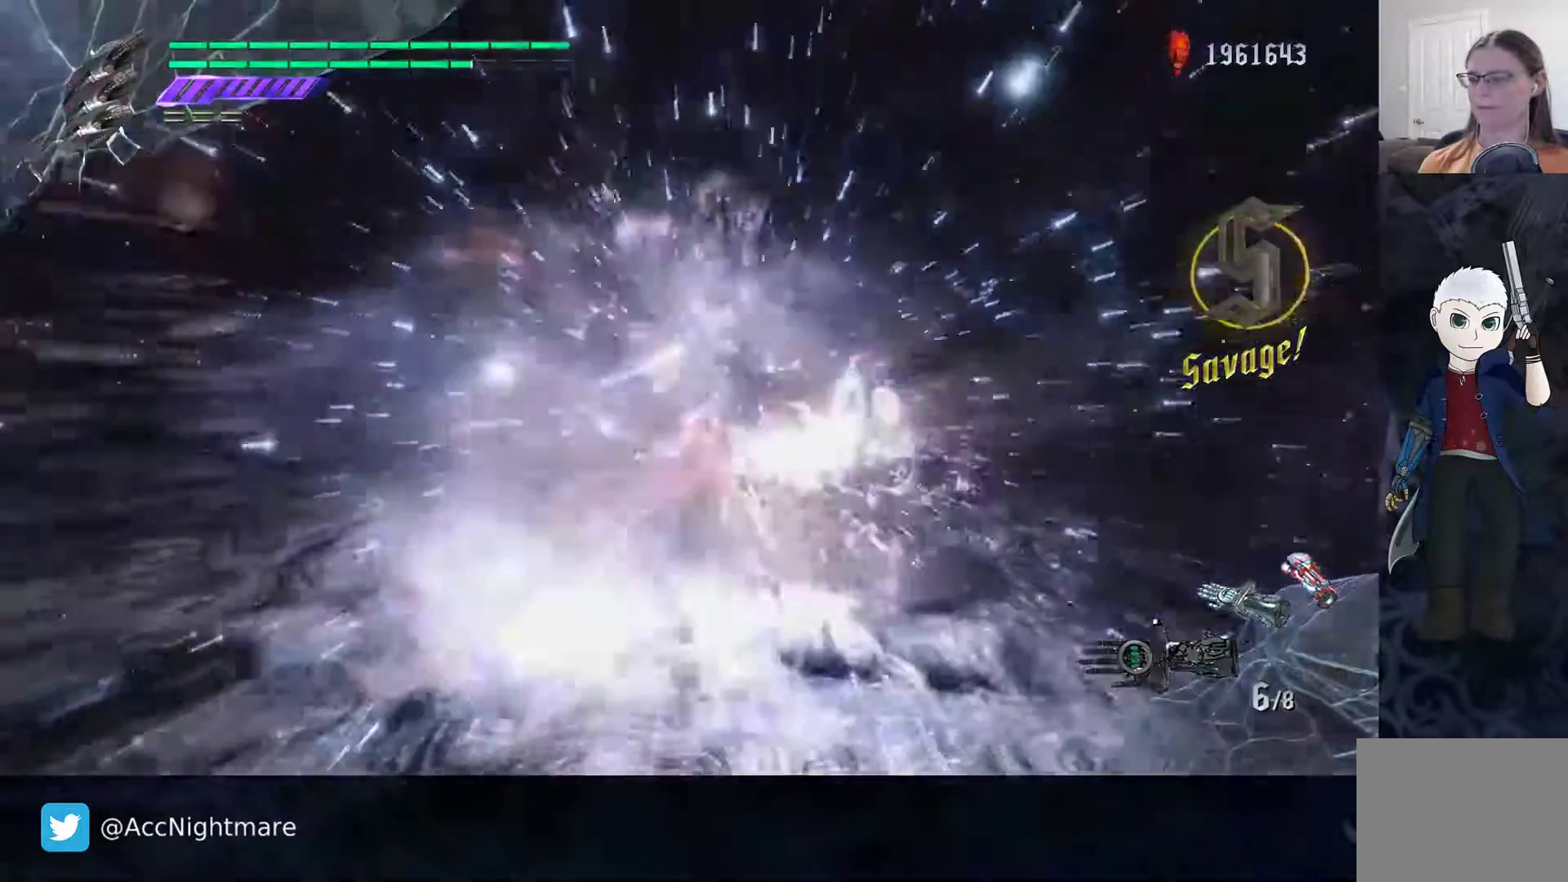
{"dt_ms": 500, "buttons": ["SQUARE"], "left_stick": "up", "right_stick": "center", "events": []}
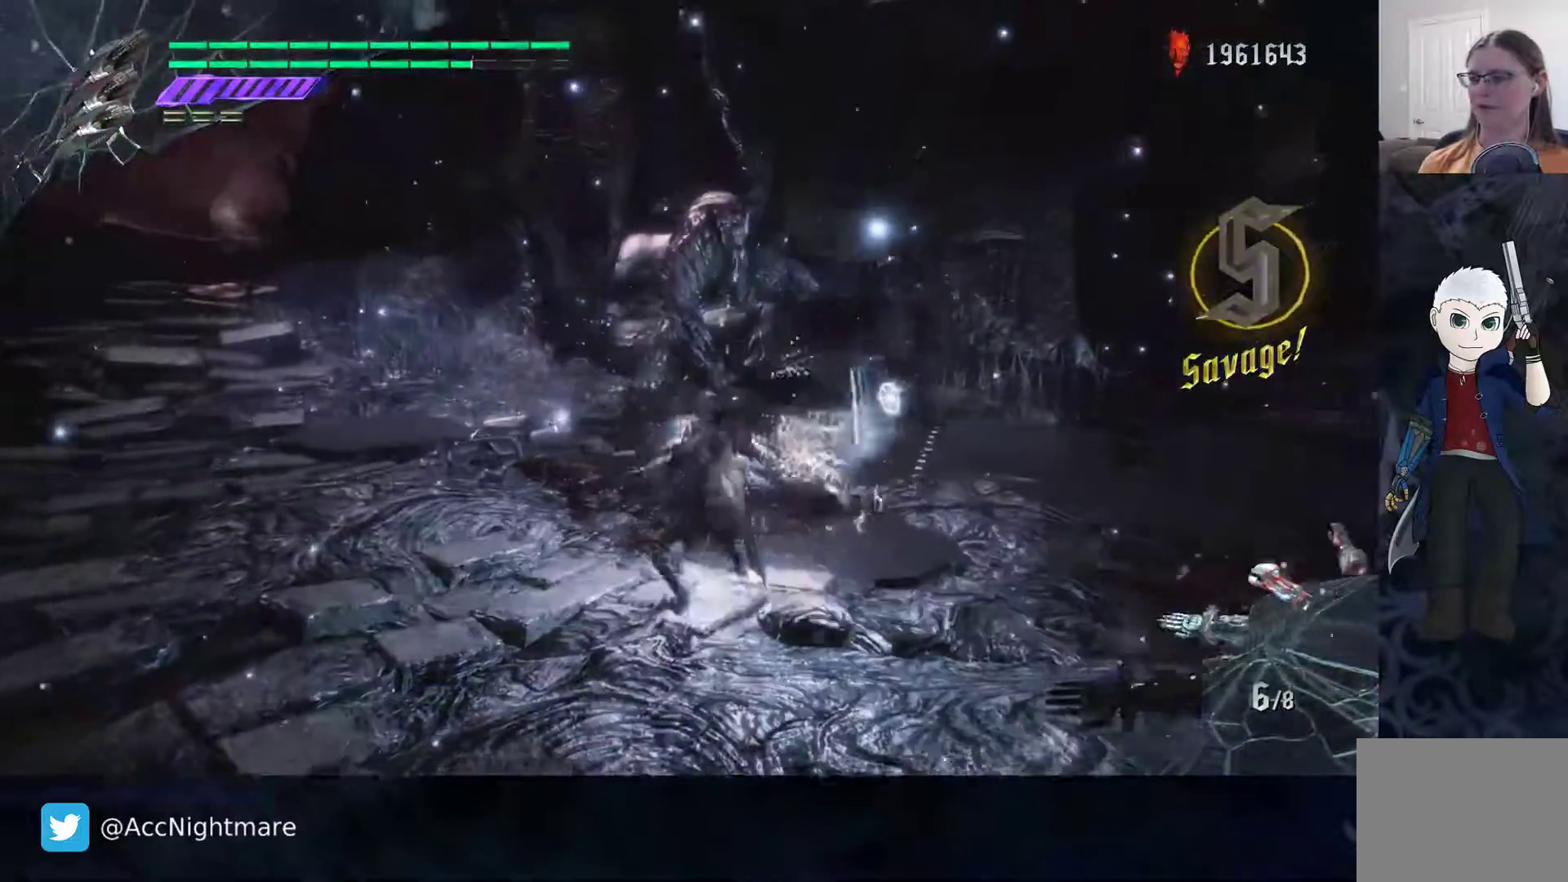
{"dt_ms": 500, "buttons": ["SQUARE"], "left_stick": "up", "right_stick": "center", "events": []}
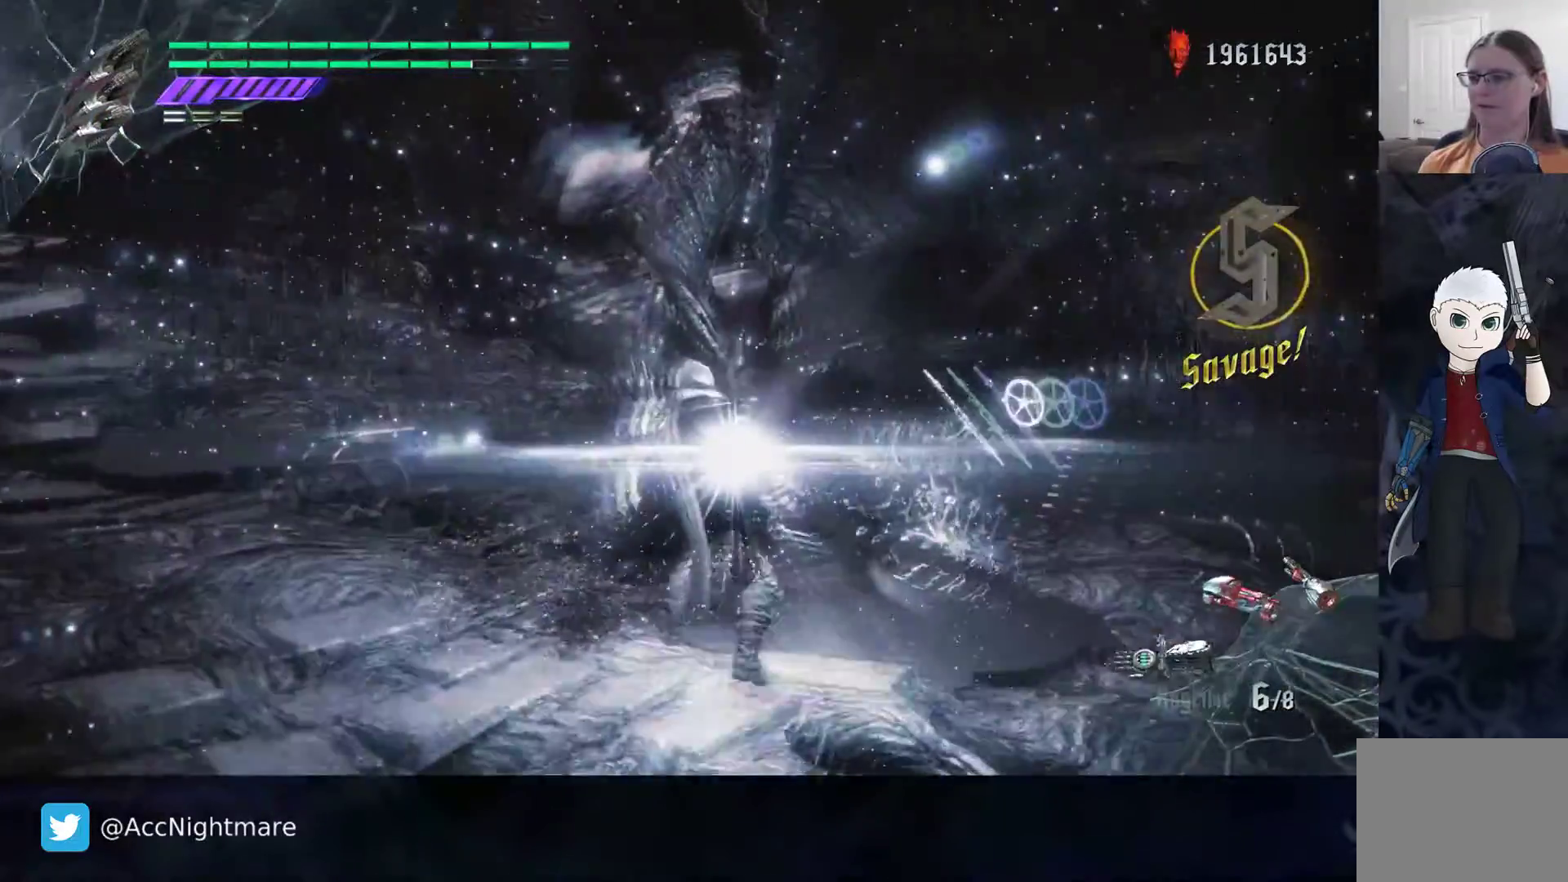
{"dt_ms": 500, "buttons": ["SQUARE", "L2"], "left_stick": "center", "right_stick": "center", "events": [[83, "TRIANGLE", "down"], [83, "left_stick", "center"], [250, "TRIANGLE", "up"], [350, "L2", "down"]]}
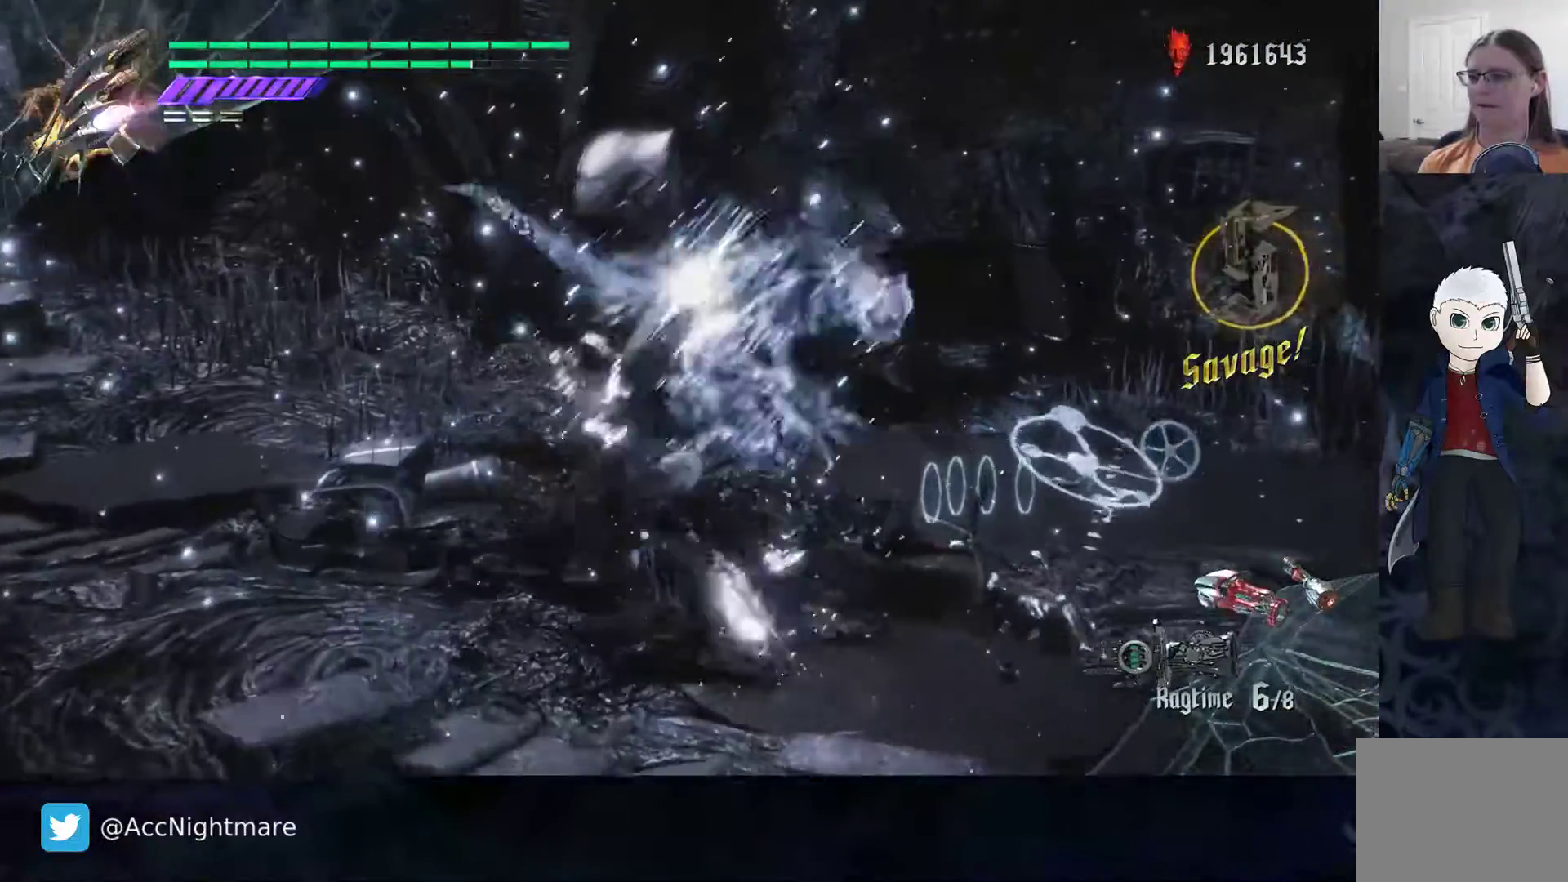
{"dt_ms": 500, "buttons": ["SQUARE", "TRIANGLE", "R2"], "left_stick": "down-left", "right_stick": "center", "events": [[17, "L2", "up"], [17, "TRIANGLE", "down"], [200, "L2", "down"], [233, "TRIANGLE", "up"], [350, "L2", "up"], [350, "left_stick", "down-left"], [417, "R2", "down"], [483, "TRIANGLE", "down"]]}
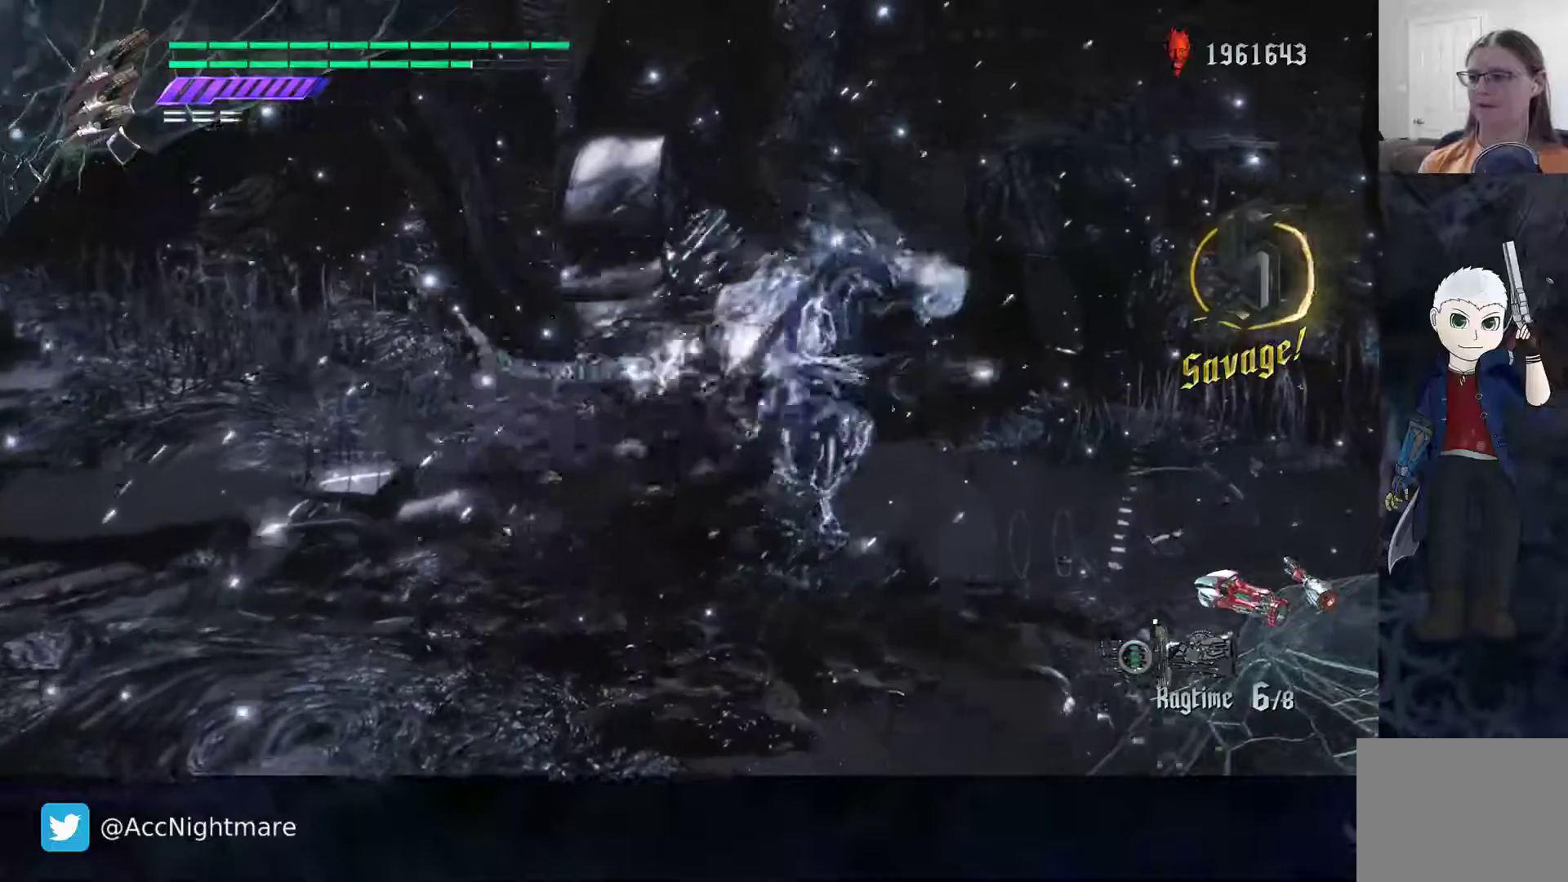
{"dt_ms": 500, "buttons": ["SQUARE", "TRIANGLE", "R2"], "left_stick": "center", "right_stick": "center", "events": [[183, "left_stick", "center"]]}
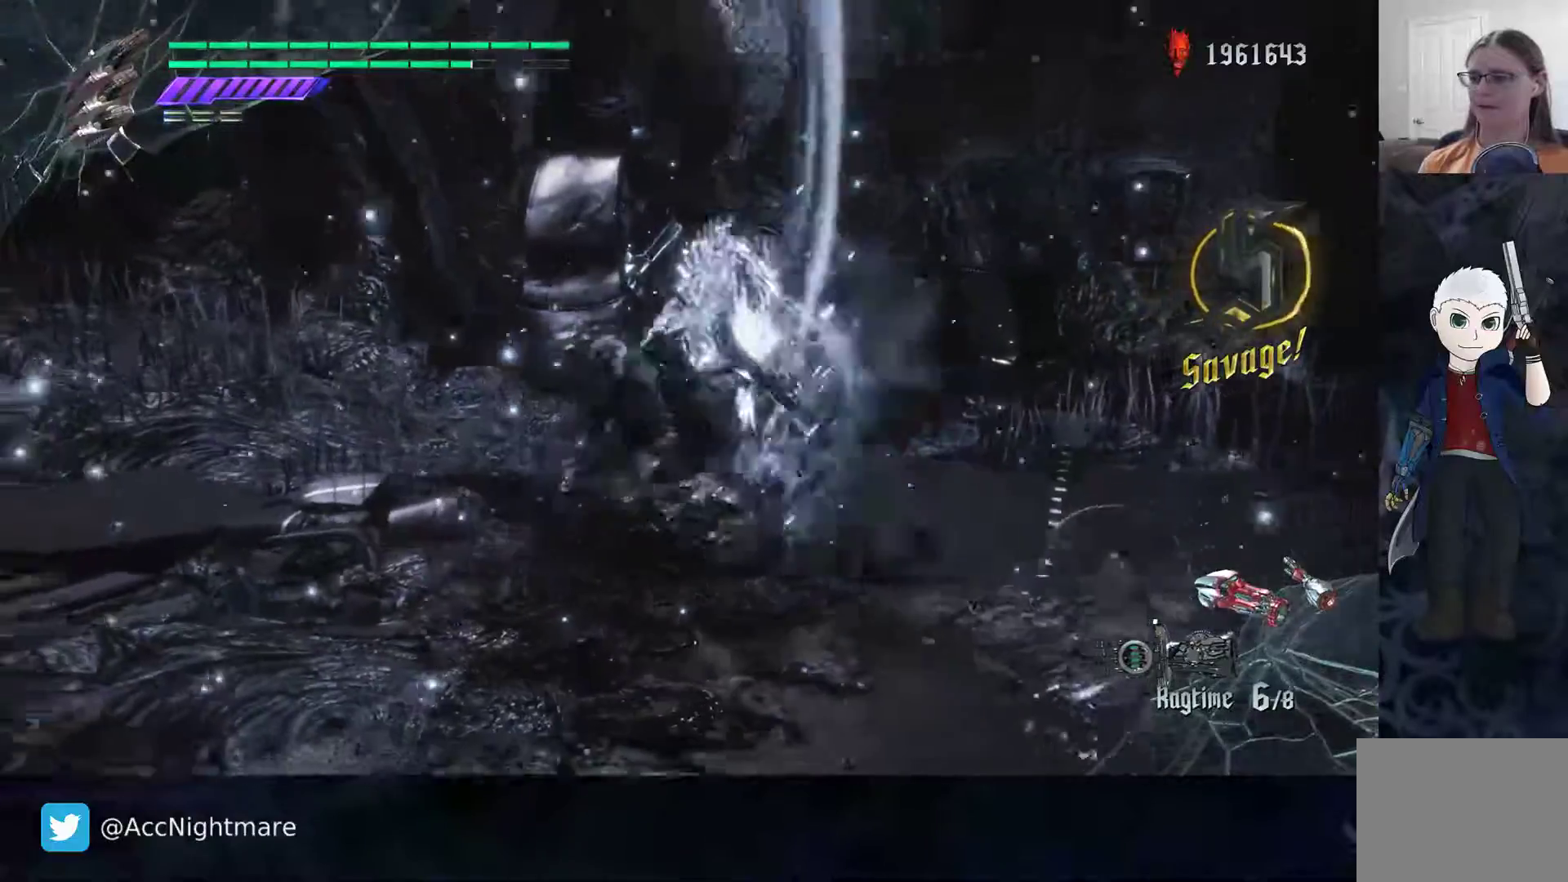
{"dt_ms": 500, "buttons": ["SQUARE", "R2"], "left_stick": "center", "right_stick": "center", "events": [[50, "L2", "down"], [83, "TRIANGLE", "up"], [167, "L2", "up"], [283, "L1", "down"], [400, "L1", "up"]]}
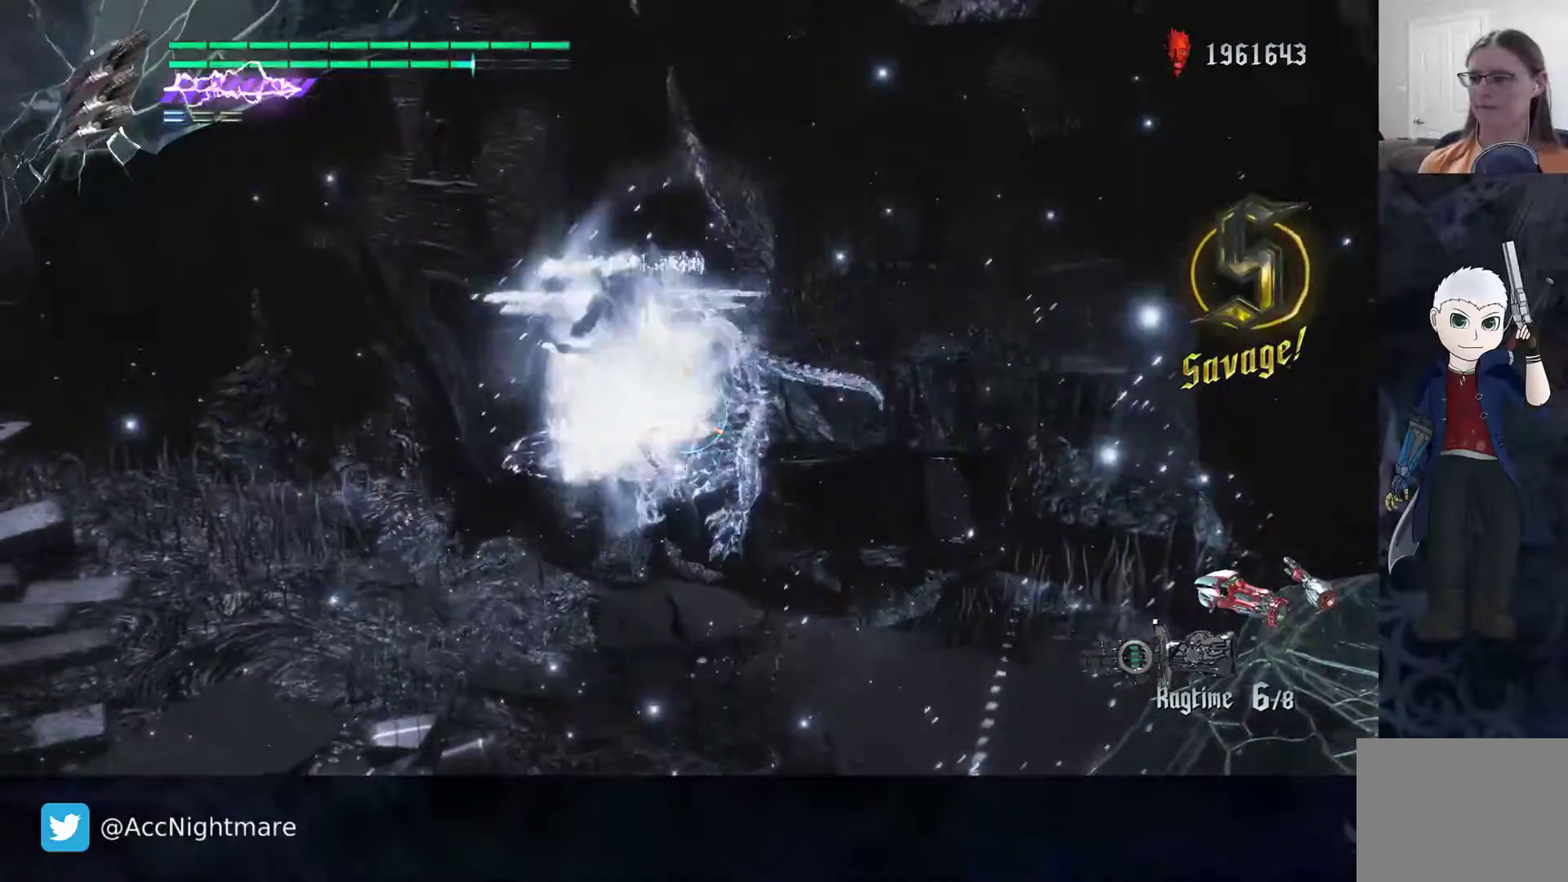
{"dt_ms": 500, "buttons": ["SQUARE", "R2"], "left_stick": "center", "right_stick": "center", "events": []}
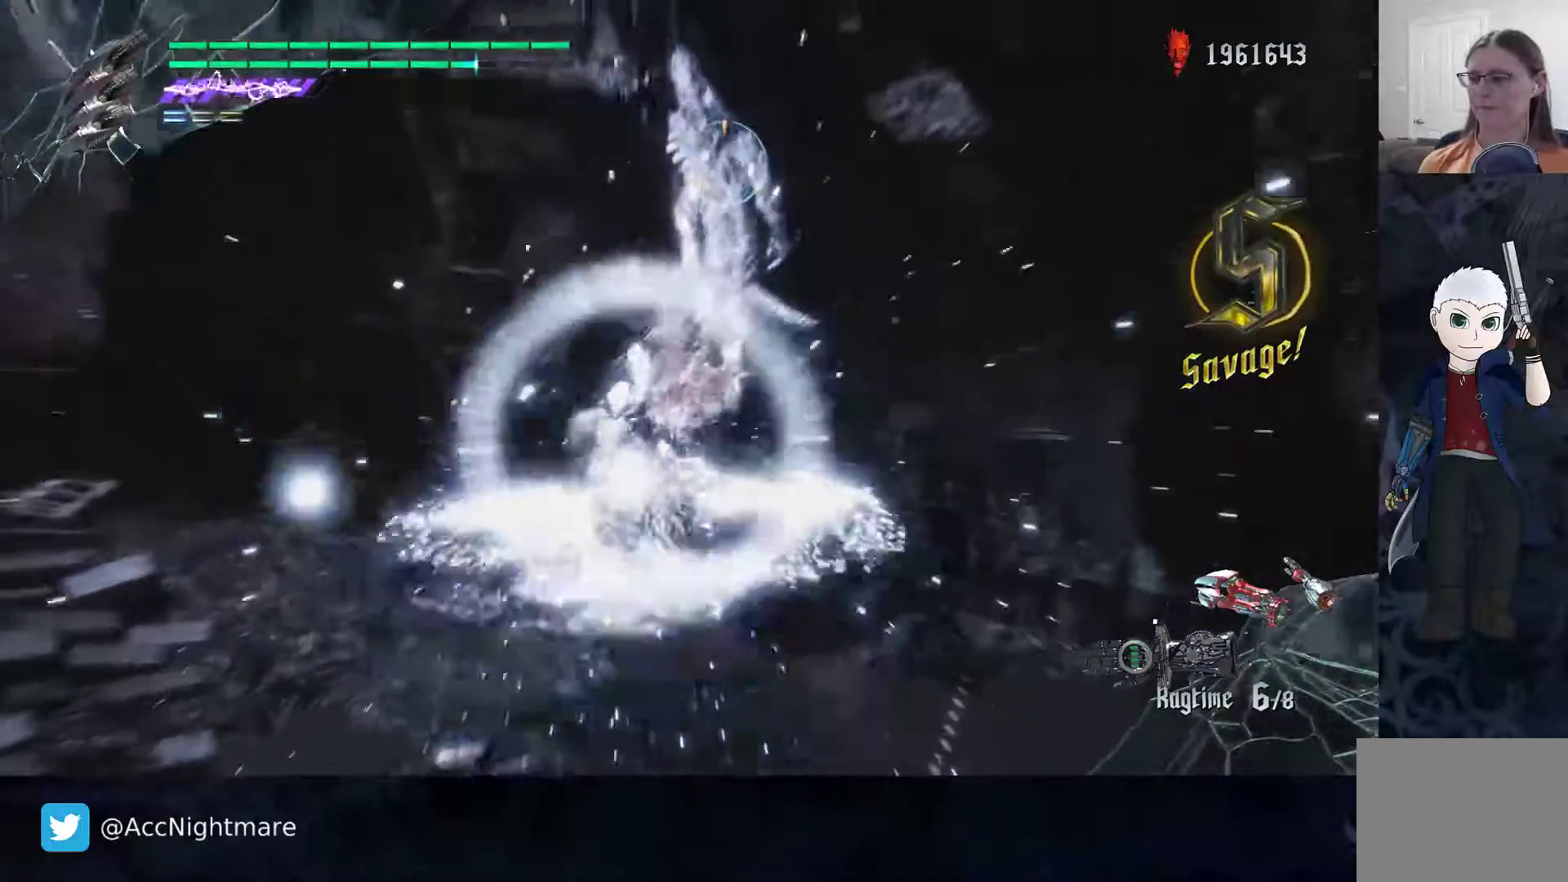
{"dt_ms": 500, "buttons": ["SQUARE"], "left_stick": "center", "right_stick": "center"}
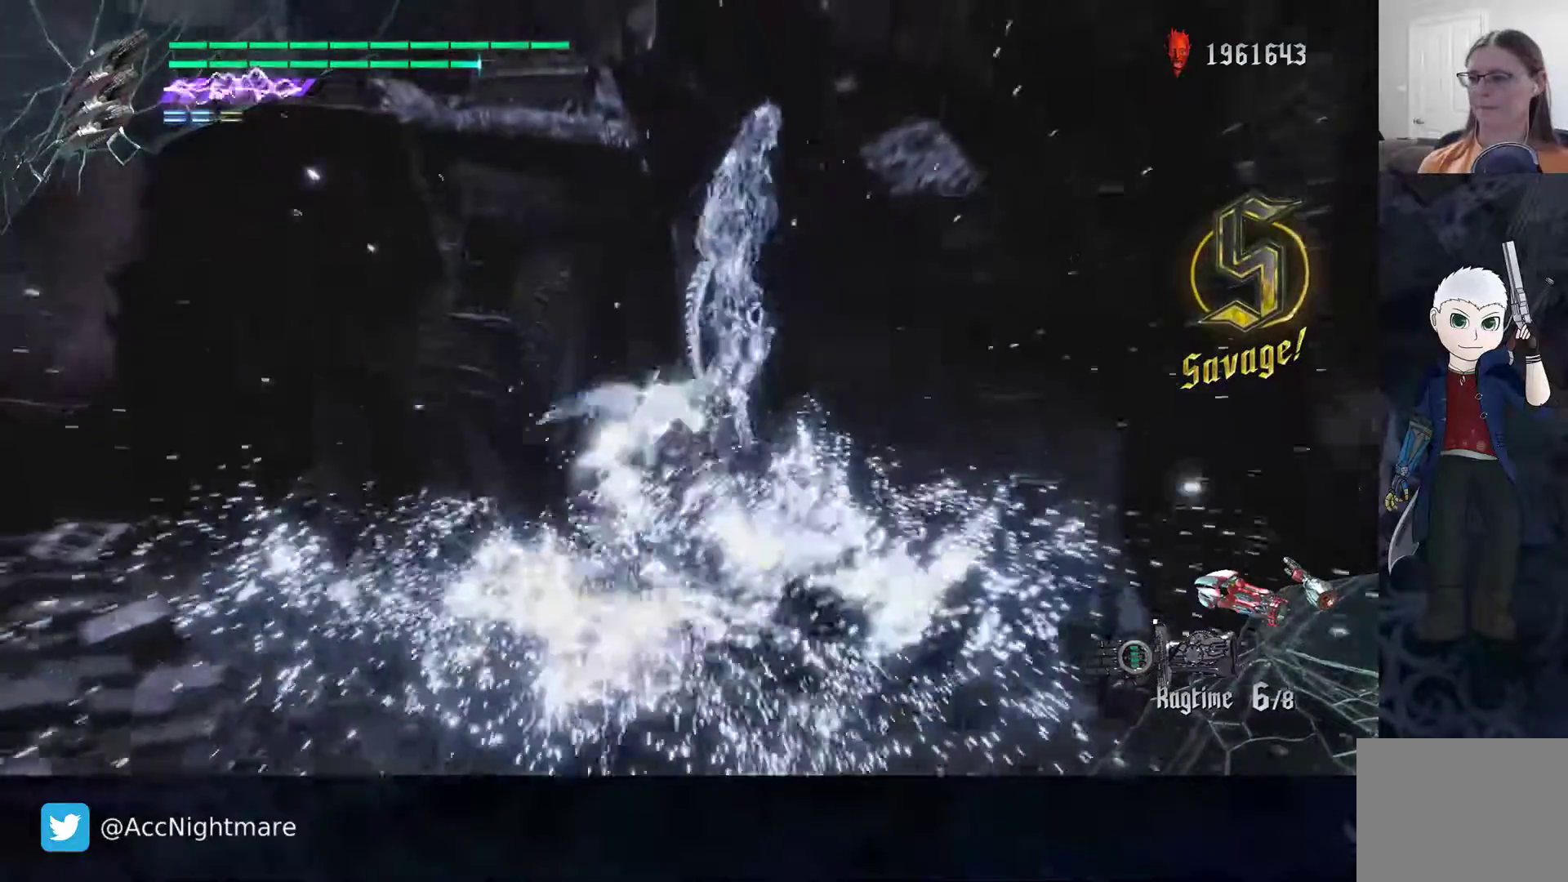
{"dt_ms": 500, "buttons": ["SQUARE", "L2"], "left_stick": "center", "right_stick": "center", "events": [[250, "TRIANGLE", "down"], [417, "TRIANGLE", "up"], [483, "L2", "down"]]}